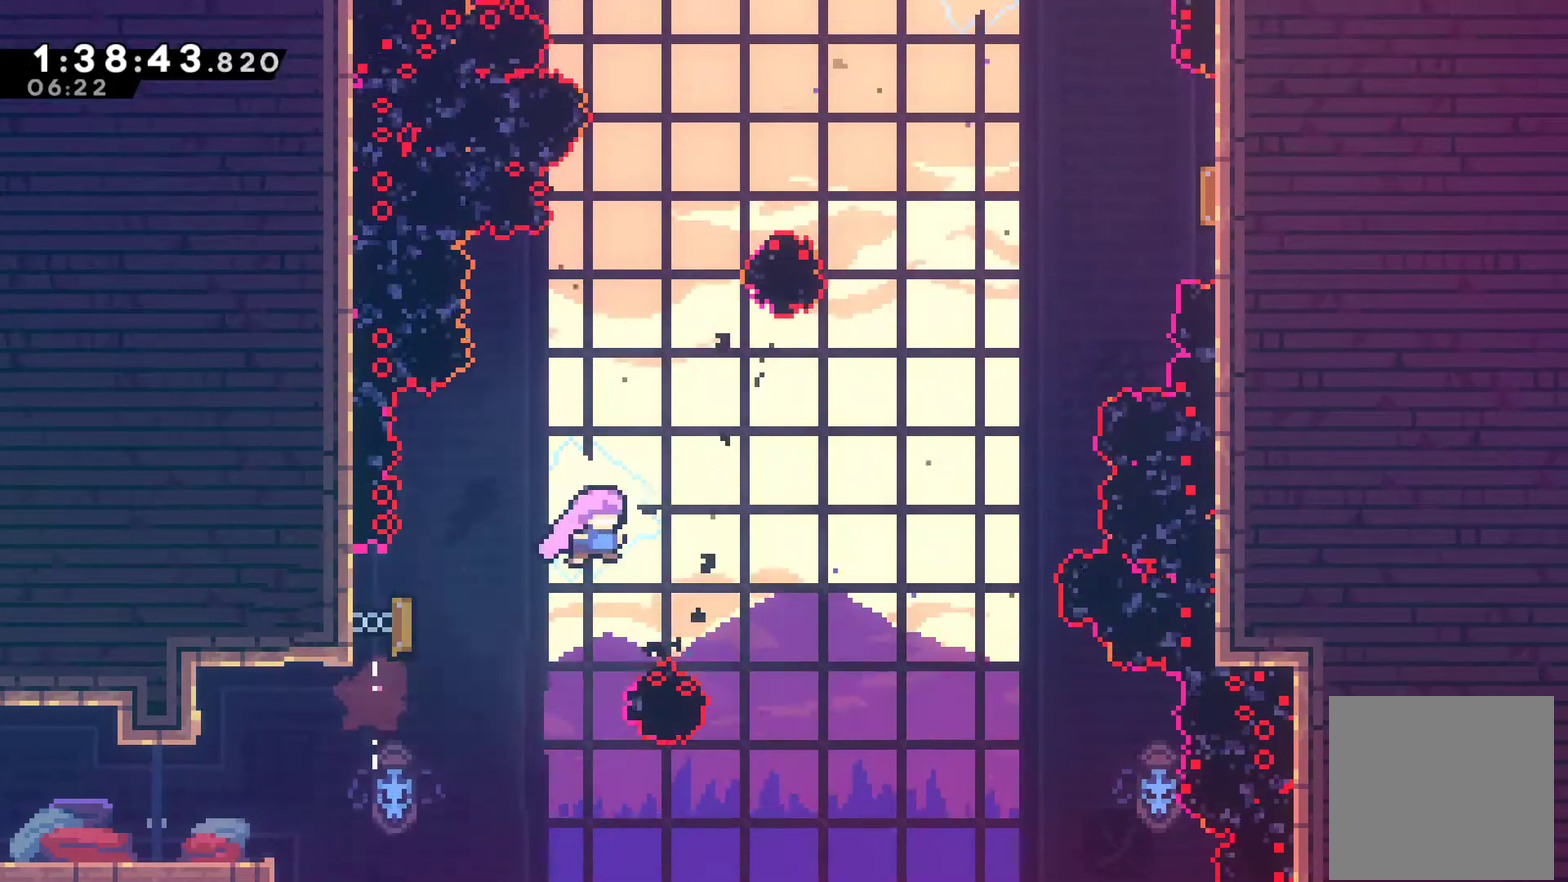
Gameplay with a controller (Xbox layout); each line is a JSON object with the inputs held at the frame after it. "events" lists button and stick changes between this image and that frame as [ms after this image, input, new state], when the widget could be followed in between.
{"buttons": ["DPAD_UP", "DPAD_RIGHT"], "left_stick": "center", "right_stick": "center"}
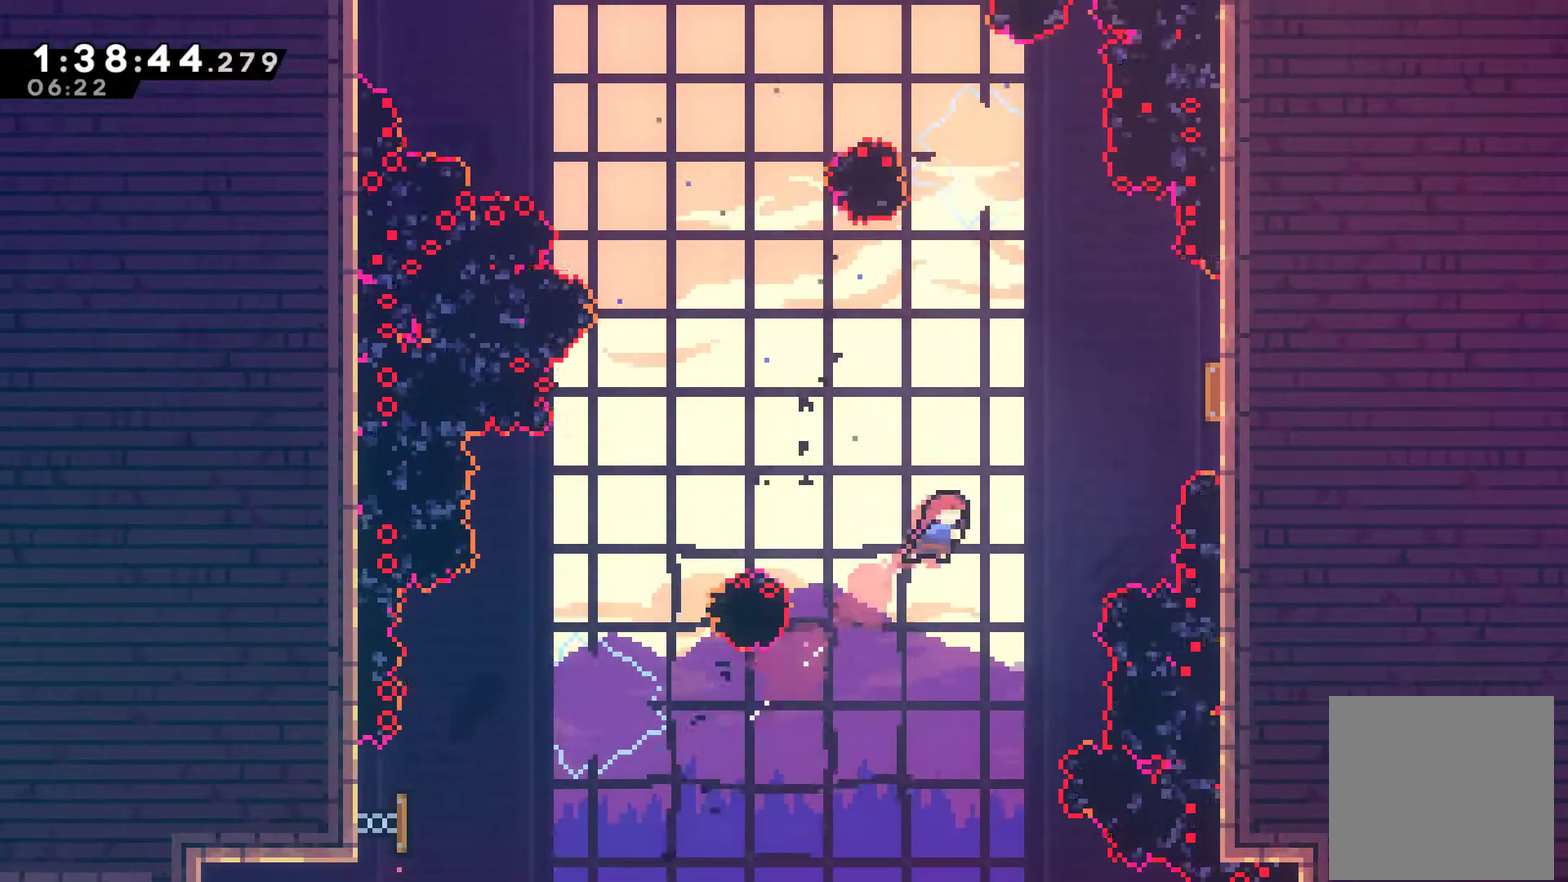
{"buttons": ["DPAD_LEFT"], "left_stick": "center", "right_stick": "center", "events": [[233, "X", "down"], [367, "DPAD_RIGHT", "up"], [367, "X", "up"], [433, "DPAD_LEFT", "down"], [467, "DPAD_UP", "up"]]}
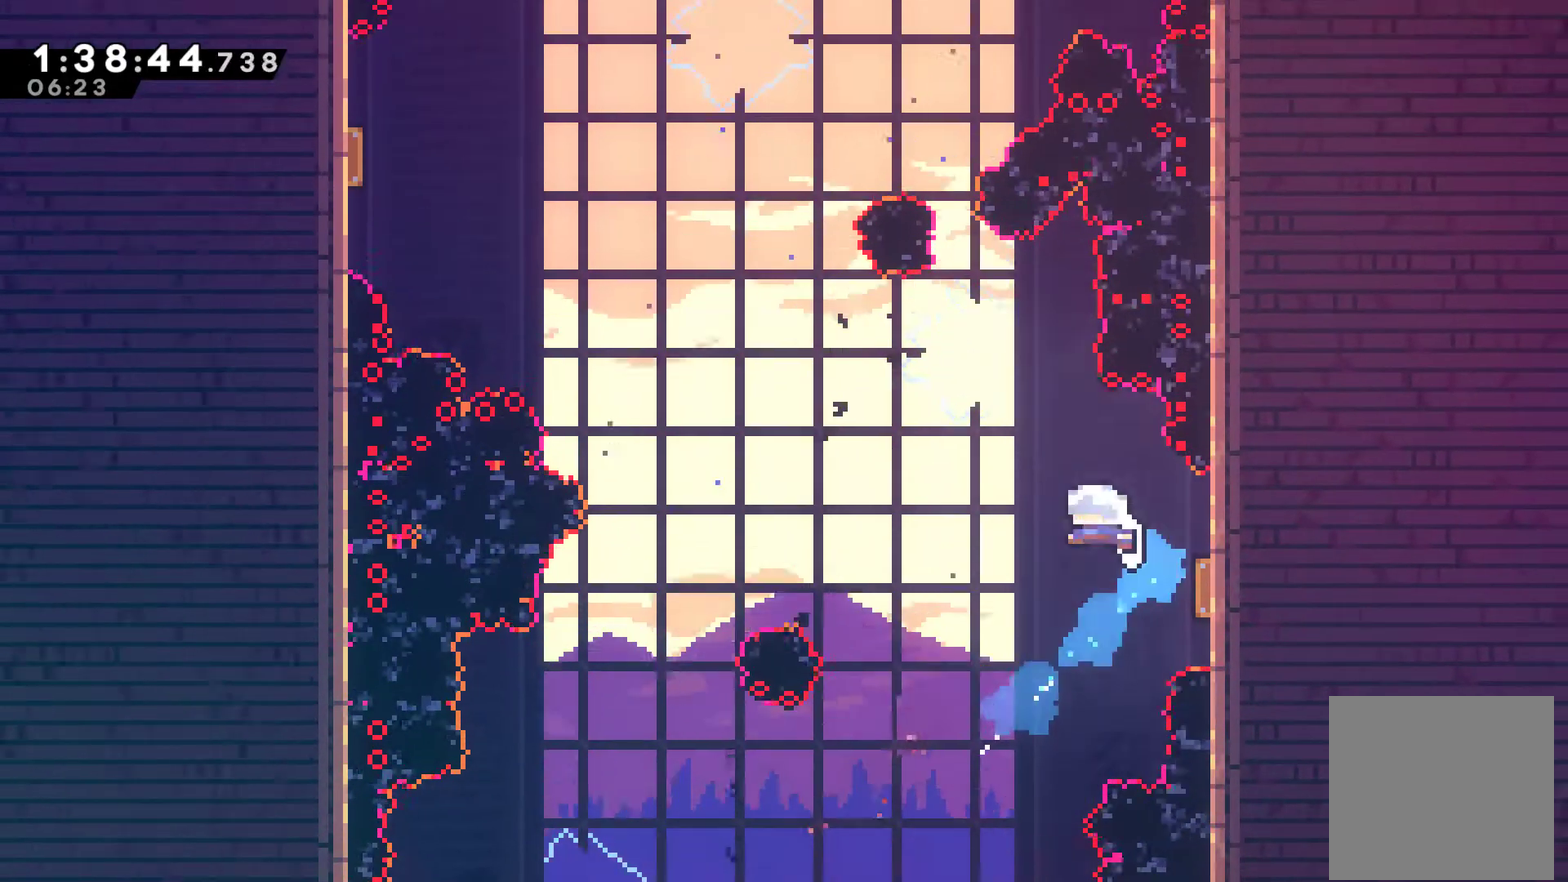
{"buttons": ["X", "DPAD_UP", "DPAD_LEFT"], "left_stick": "center", "right_stick": "center", "events": [[267, "DPAD_UP", "down"], [467, "X", "down"]]}
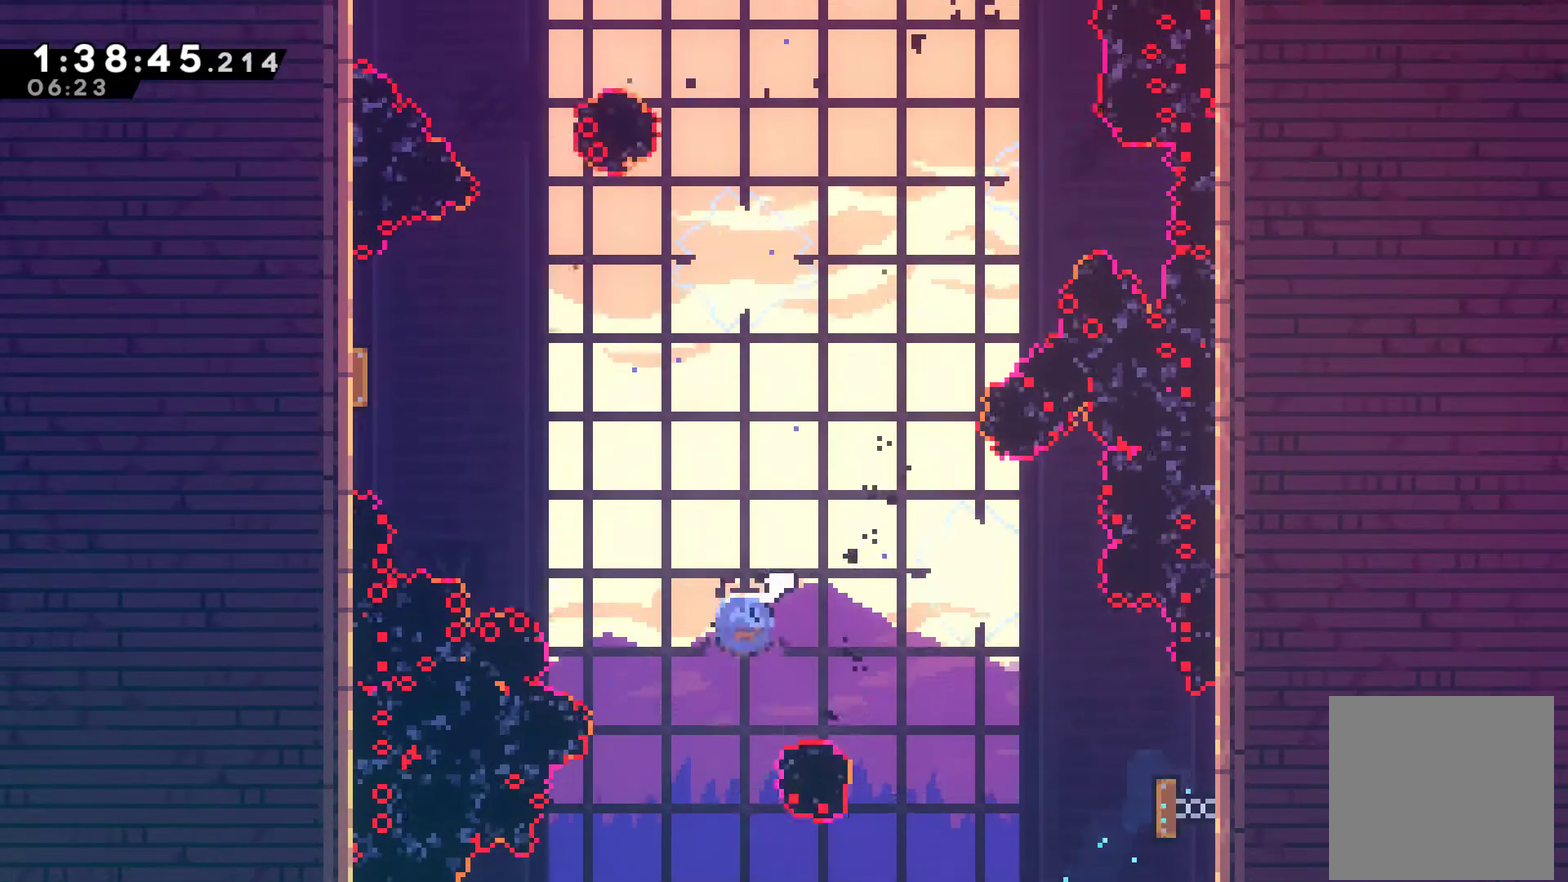
{"buttons": [], "left_stick": "center", "right_stick": "center", "events": [[100, "X", "up"], [367, "X", "down"], [500, "DPAD_LEFT", "up"], [500, "DPAD_UP", "up"], [500, "X", "up"]]}
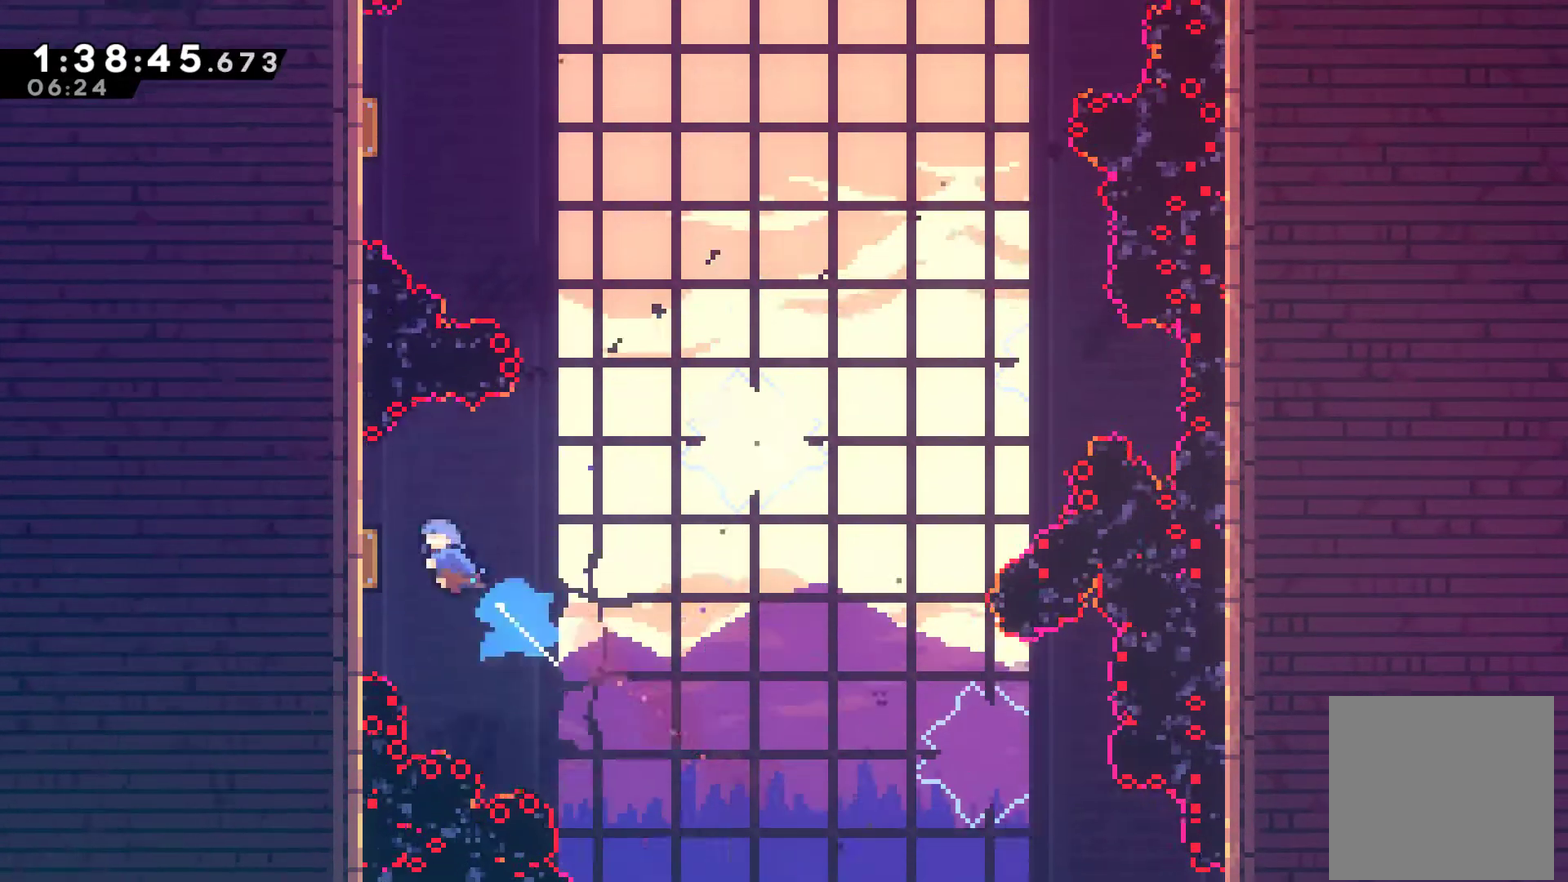
{"buttons": [], "left_stick": "center", "right_stick": "center", "events": [[300, "DPAD_LEFT", "down"], [367, "DPAD_LEFT", "up"]]}
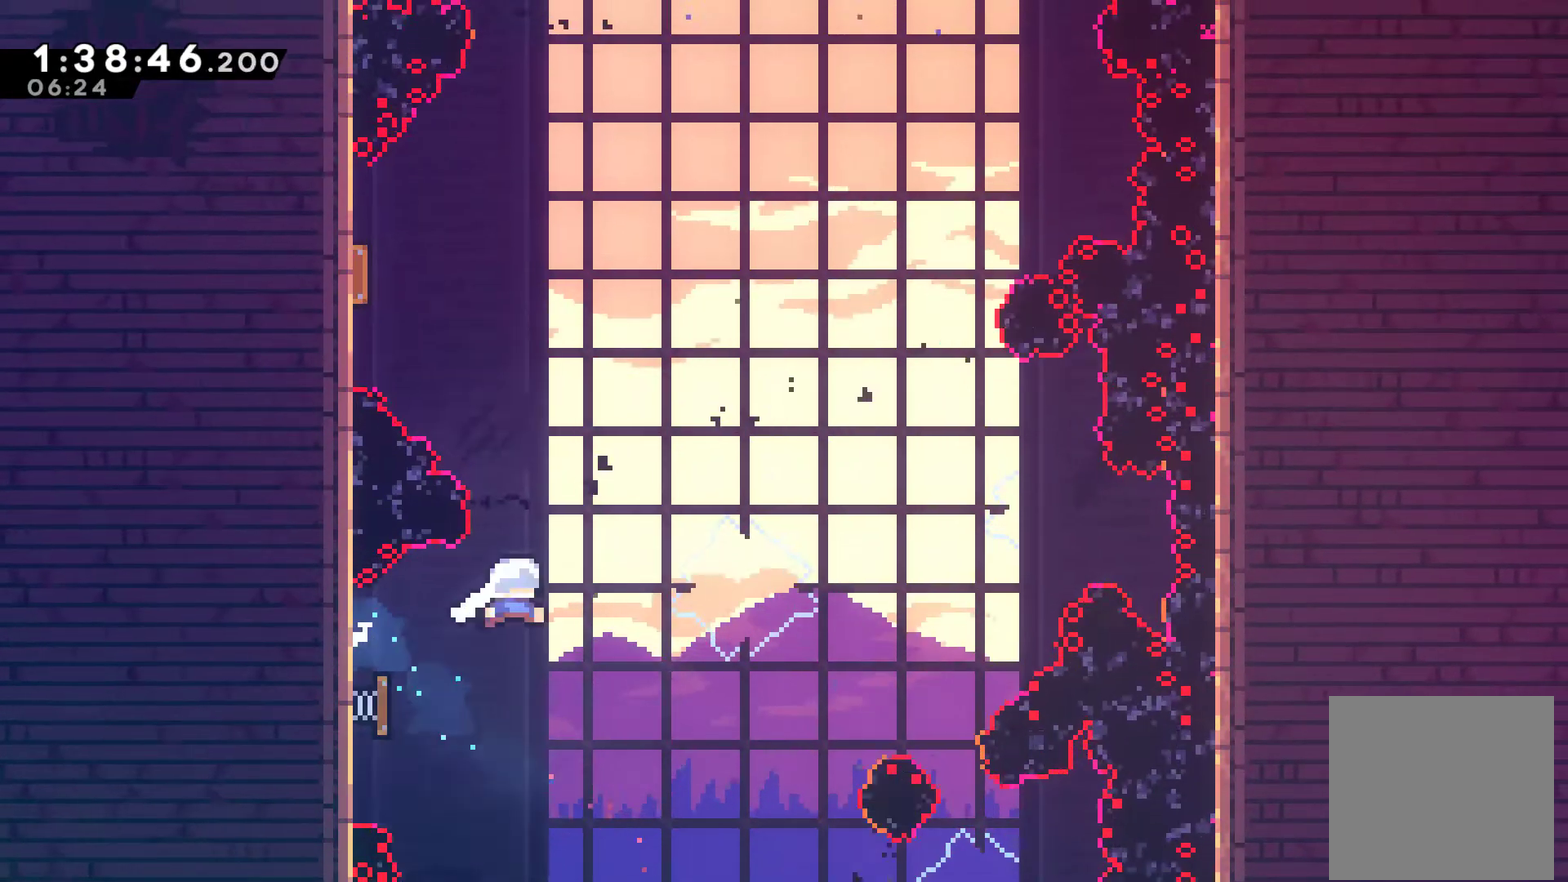
{"buttons": ["DPAD_UP", "DPAD_LEFT"], "left_stick": "center", "right_stick": "center", "events": [[200, "DPAD_UP", "down"], [233, "DPAD_LEFT", "down"], [267, "X", "down"], [400, "X", "up"]]}
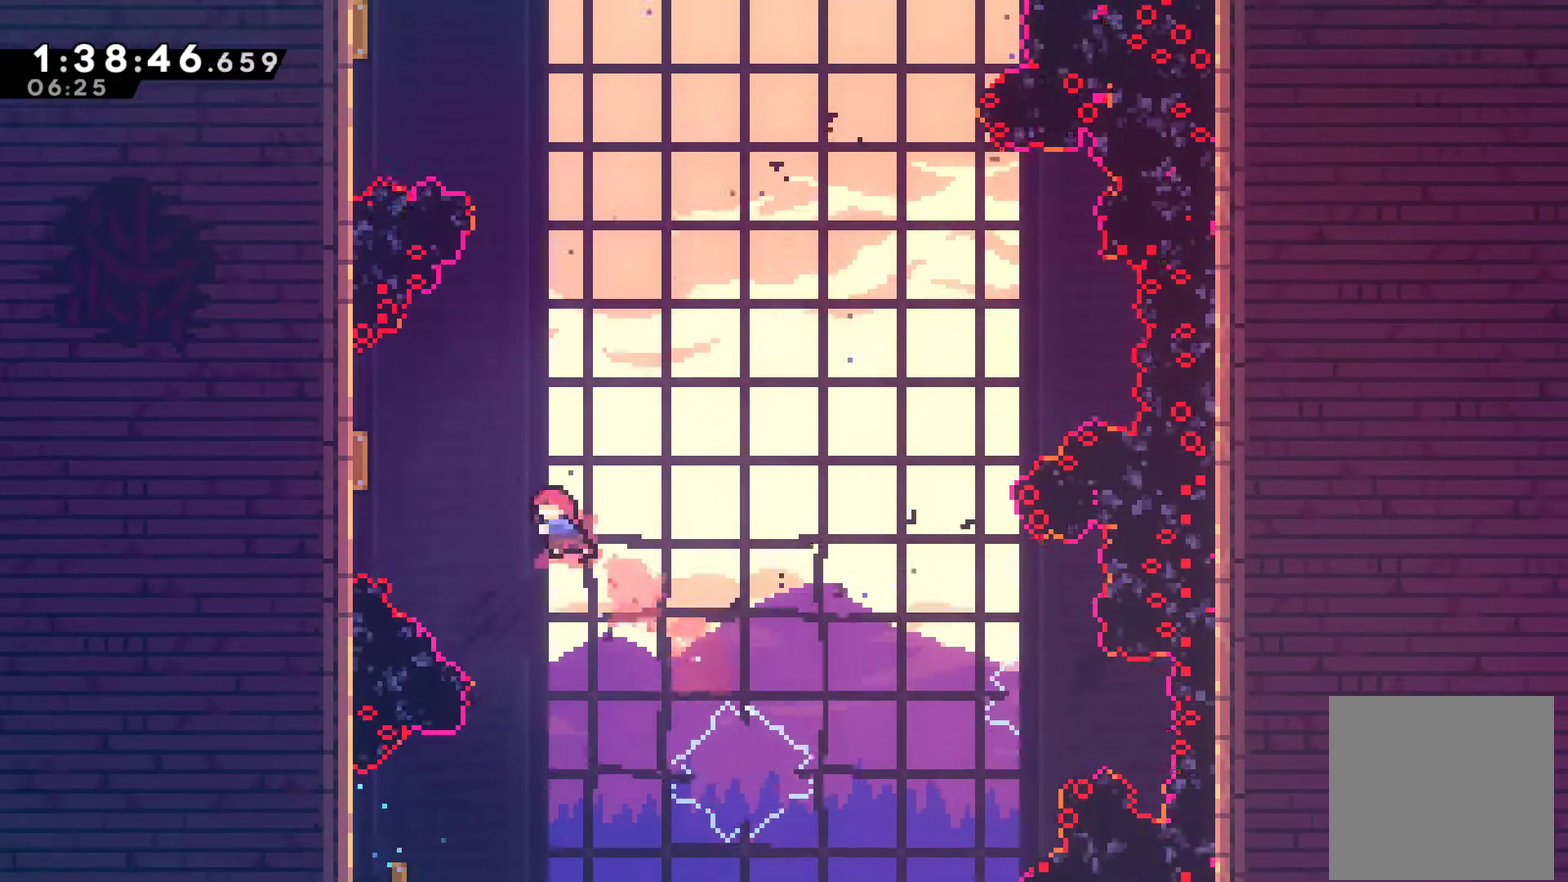
{"buttons": [], "left_stick": "center", "right_stick": "center", "events": [[267, "X", "down"], [400, "DPAD_LEFT", "up"], [400, "DPAD_UP", "up"], [400, "X", "up"]]}
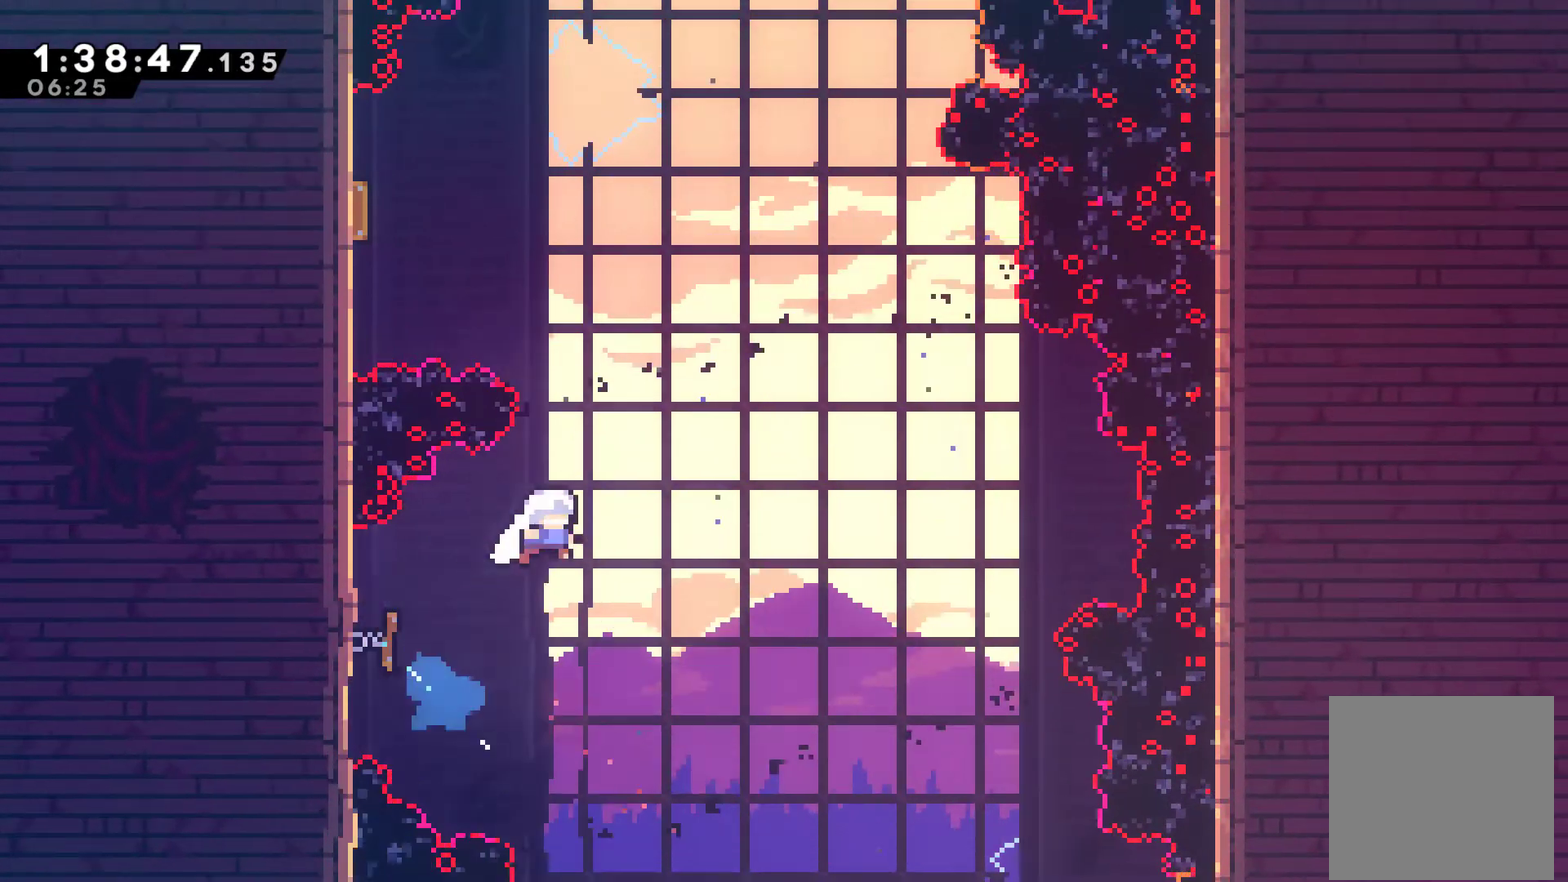
{"buttons": ["DPAD_UP", "DPAD_LEFT"], "left_stick": "center", "right_stick": "center", "events": [[100, "DPAD_LEFT", "down"], [100, "DPAD_UP", "down"], [200, "X", "down"], [367, "X", "up"]]}
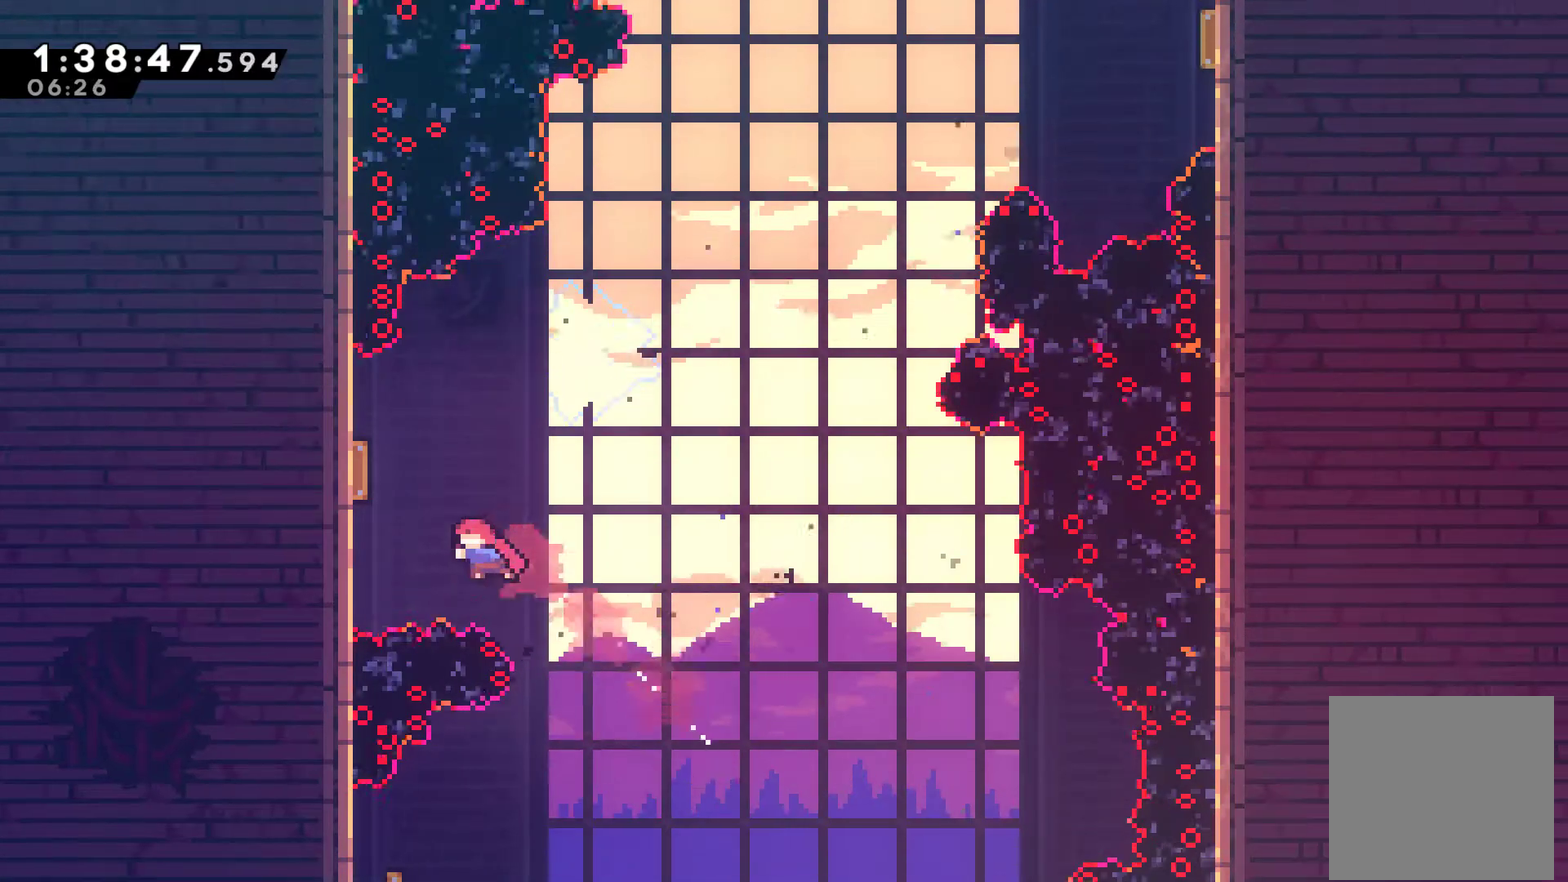
{"buttons": ["DPAD_UP", "DPAD_RIGHT"], "left_stick": "center", "right_stick": "center", "events": [[100, "X", "down"], [200, "DPAD_LEFT", "up"], [200, "X", "up"], [267, "DPAD_RIGHT", "down"], [267, "DPAD_UP", "up"], [433, "DPAD_UP", "down"]]}
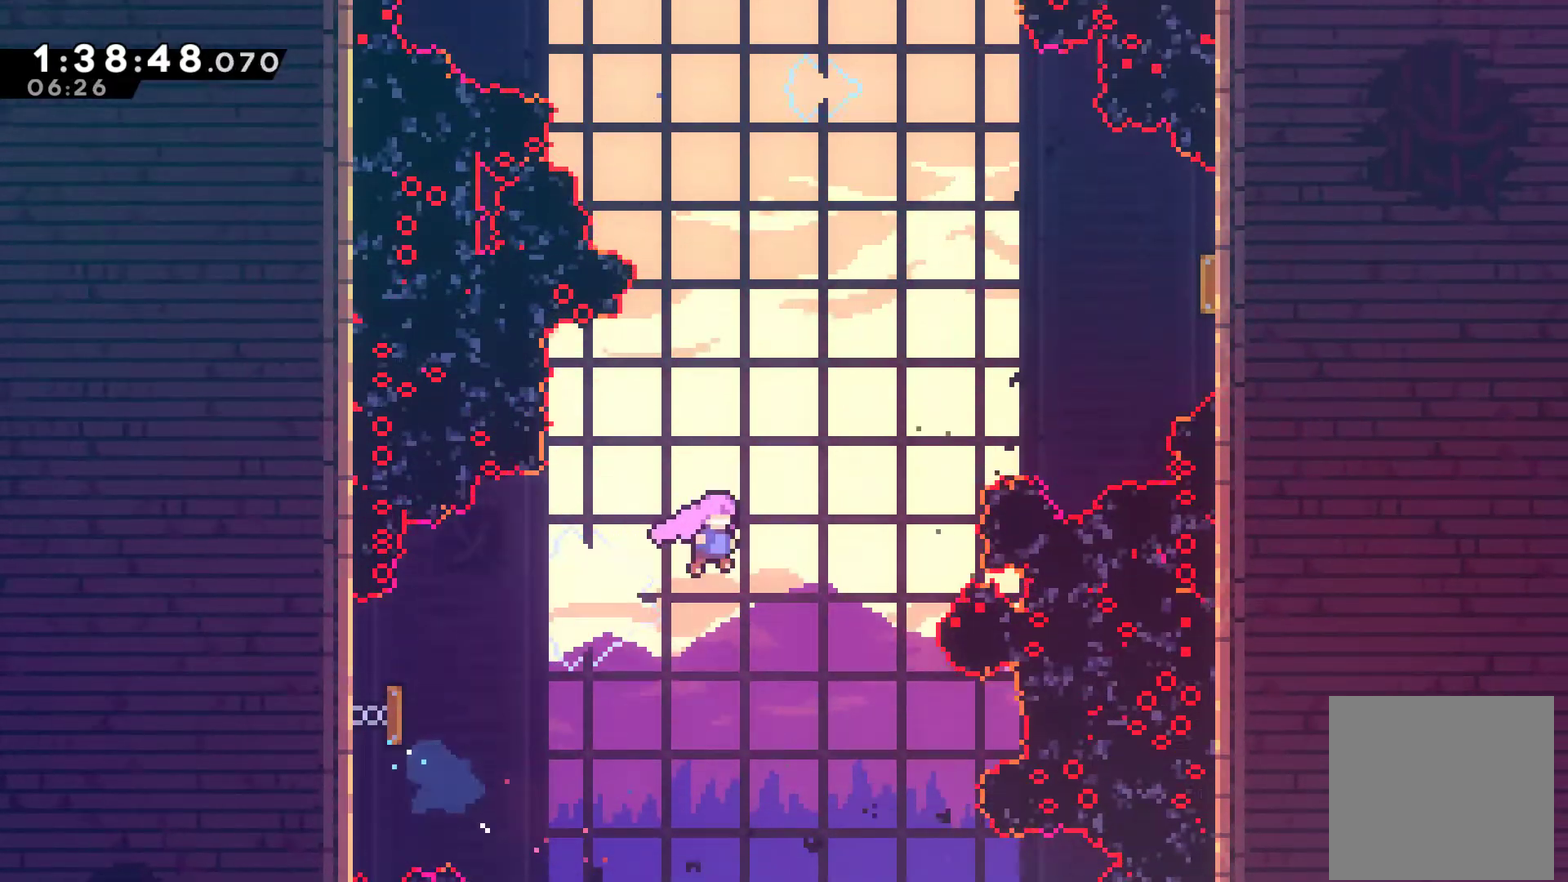
{"buttons": ["DPAD_UP", "DPAD_RIGHT"], "left_stick": "center", "right_stick": "center", "events": [[167, "X", "down"], [333, "X", "up"]]}
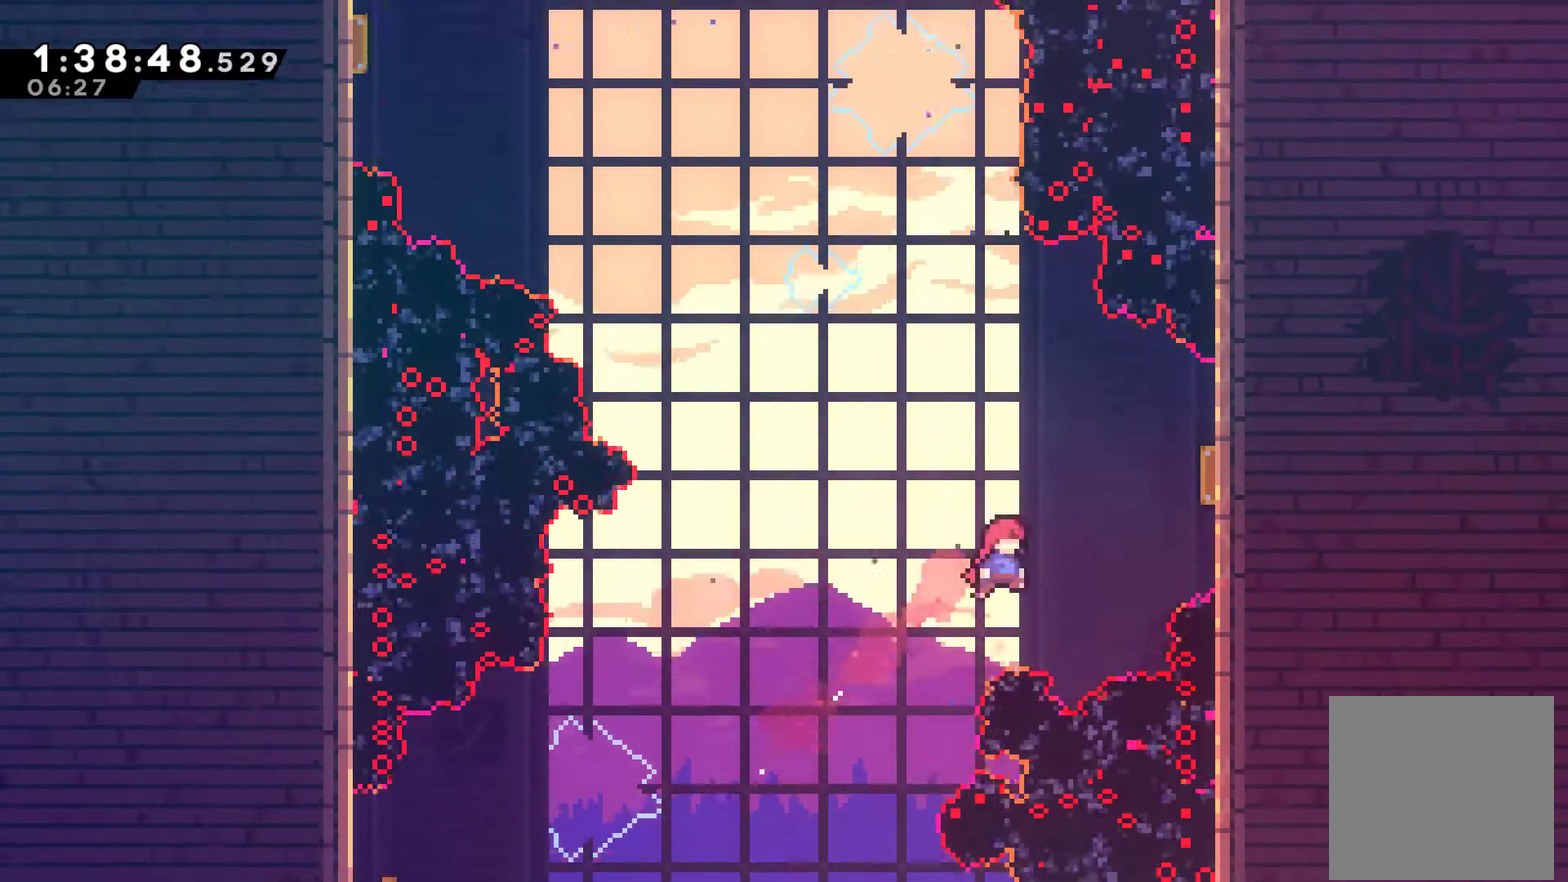
{"buttons": ["DPAD_LEFT"], "left_stick": "center", "right_stick": "center", "events": [[100, "X", "down"], [200, "X", "up"], [233, "DPAD_UP", "up"], [333, "DPAD_RIGHT", "up"], [400, "DPAD_LEFT", "down"]]}
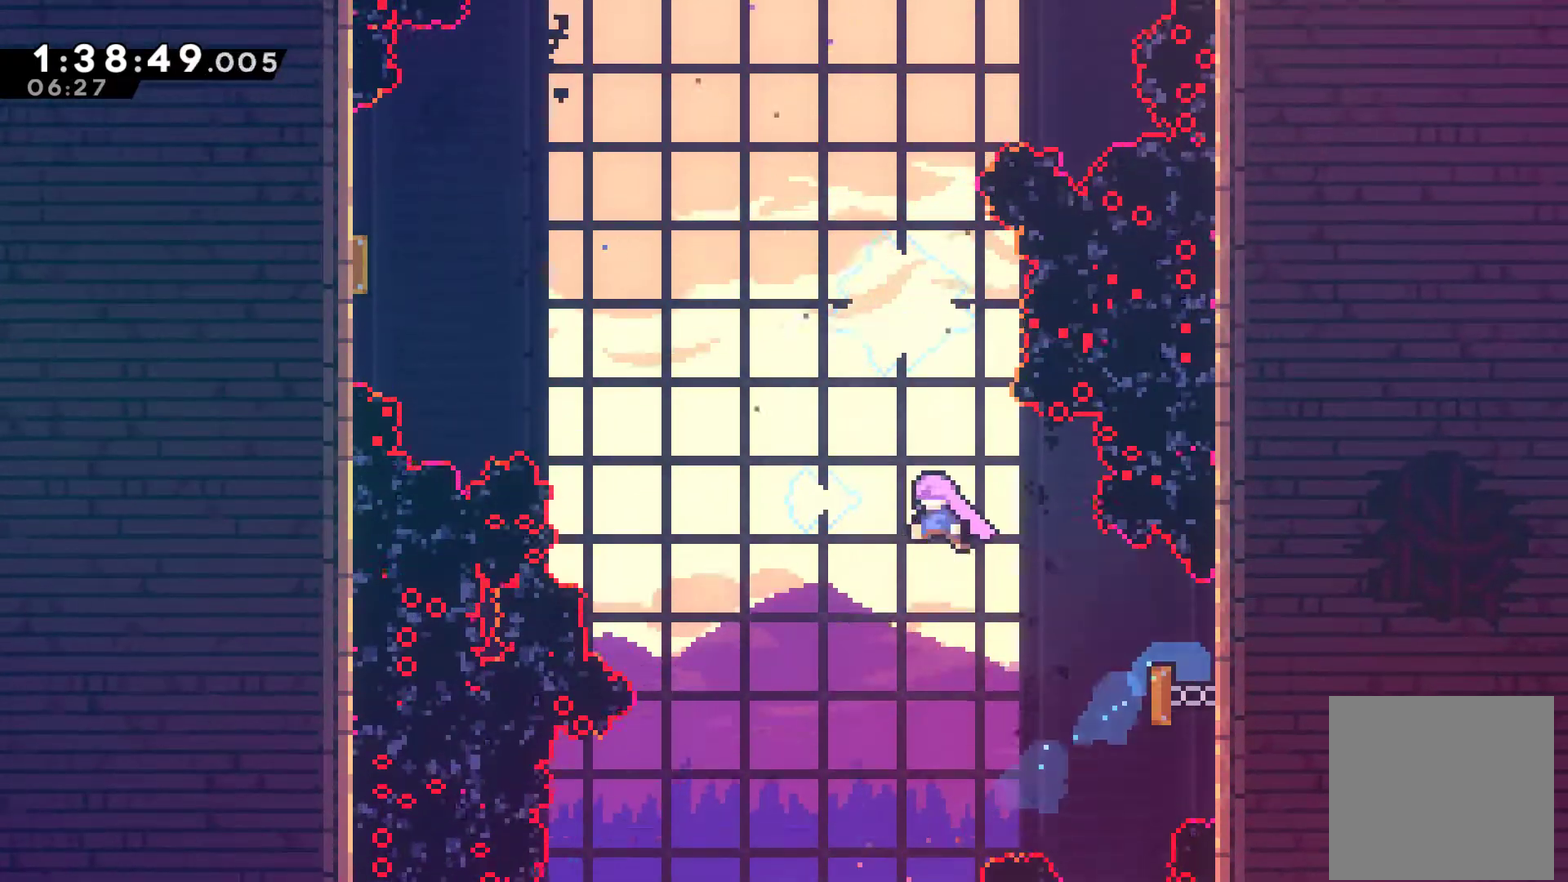
{"buttons": ["DPAD_UP"], "left_stick": "center", "right_stick": "center", "events": [[33, "DPAD_UP", "down"], [300, "DPAD_LEFT", "up"], [333, "X", "down"], [400, "DPAD_LEFT", "down"], [433, "X", "up"], [467, "DPAD_LEFT", "up"]]}
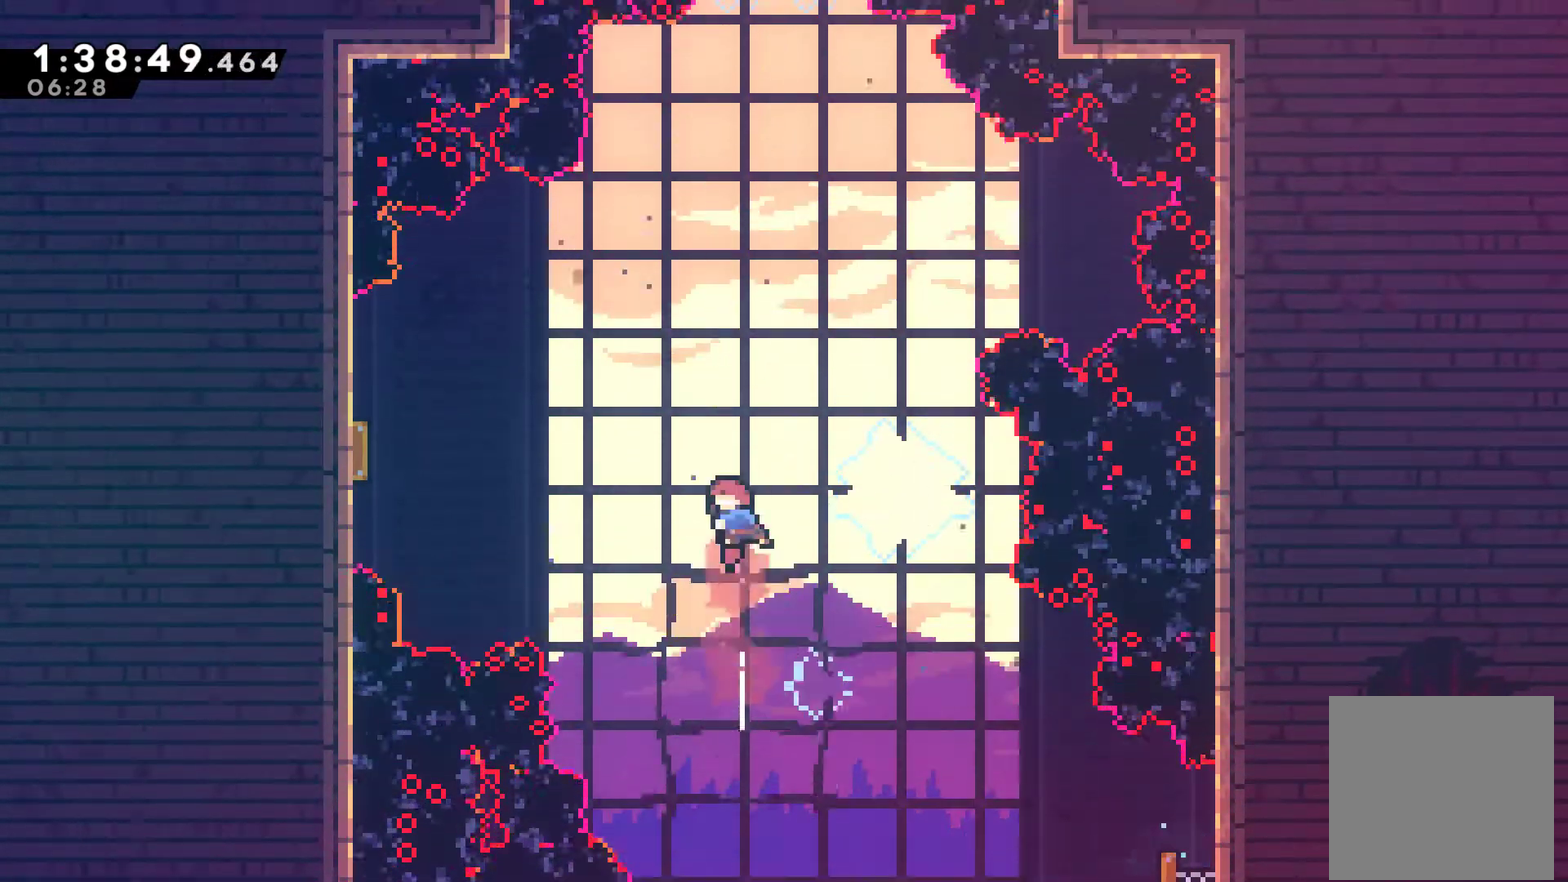
{"buttons": ["DPAD_UP", "DPAD_LEFT"], "left_stick": "center", "right_stick": "center", "events": [[67, "DPAD_UP", "up"], [233, "DPAD_LEFT", "down"], [233, "DPAD_UP", "down"]]}
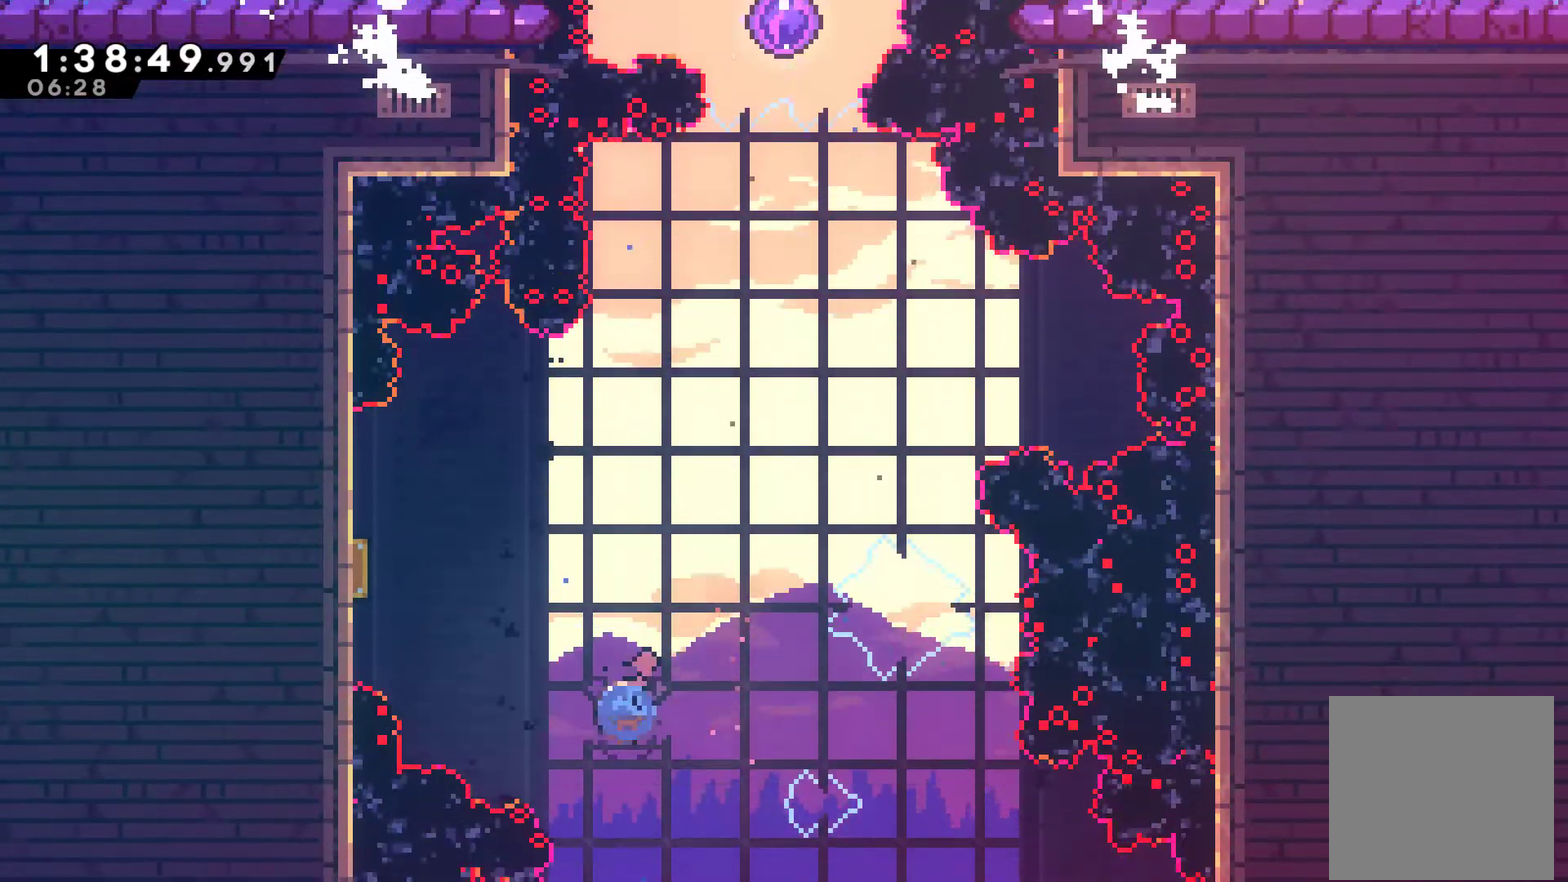
{"buttons": ["DPAD_RIGHT"], "left_stick": "center", "right_stick": "center", "events": [[33, "X", "down"], [433, "X", "up"], [467, "DPAD_LEFT", "up"], [500, "DPAD_RIGHT", "down"], [500, "DPAD_UP", "up"]]}
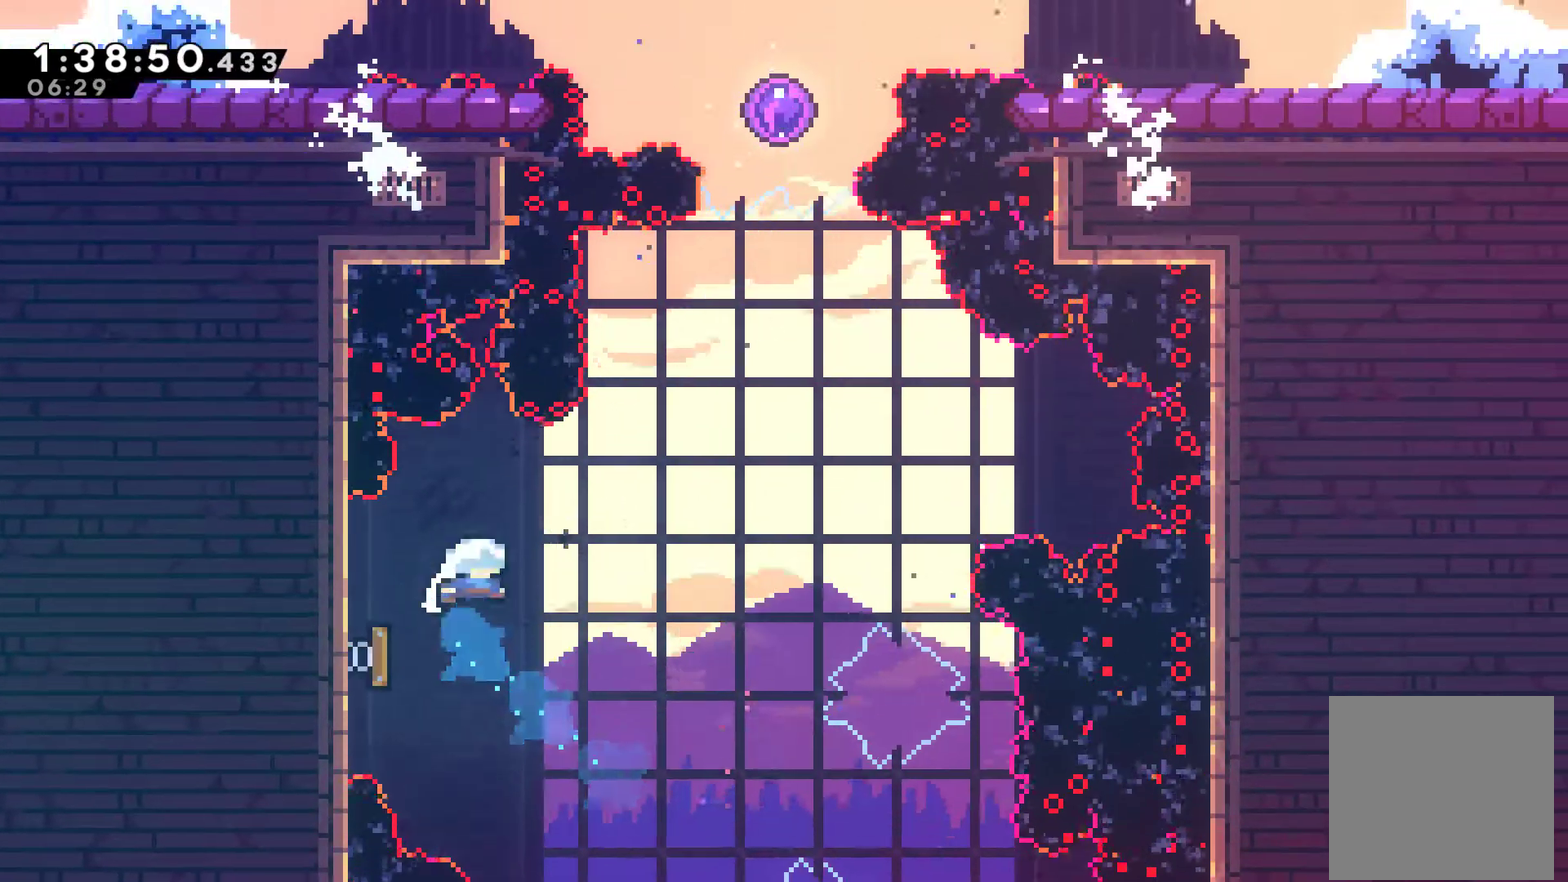
{"buttons": ["X", "DPAD_UP"], "left_stick": "center", "right_stick": "center", "events": [[267, "DPAD_UP", "down"], [333, "DPAD_RIGHT", "up"], [400, "X", "down"]]}
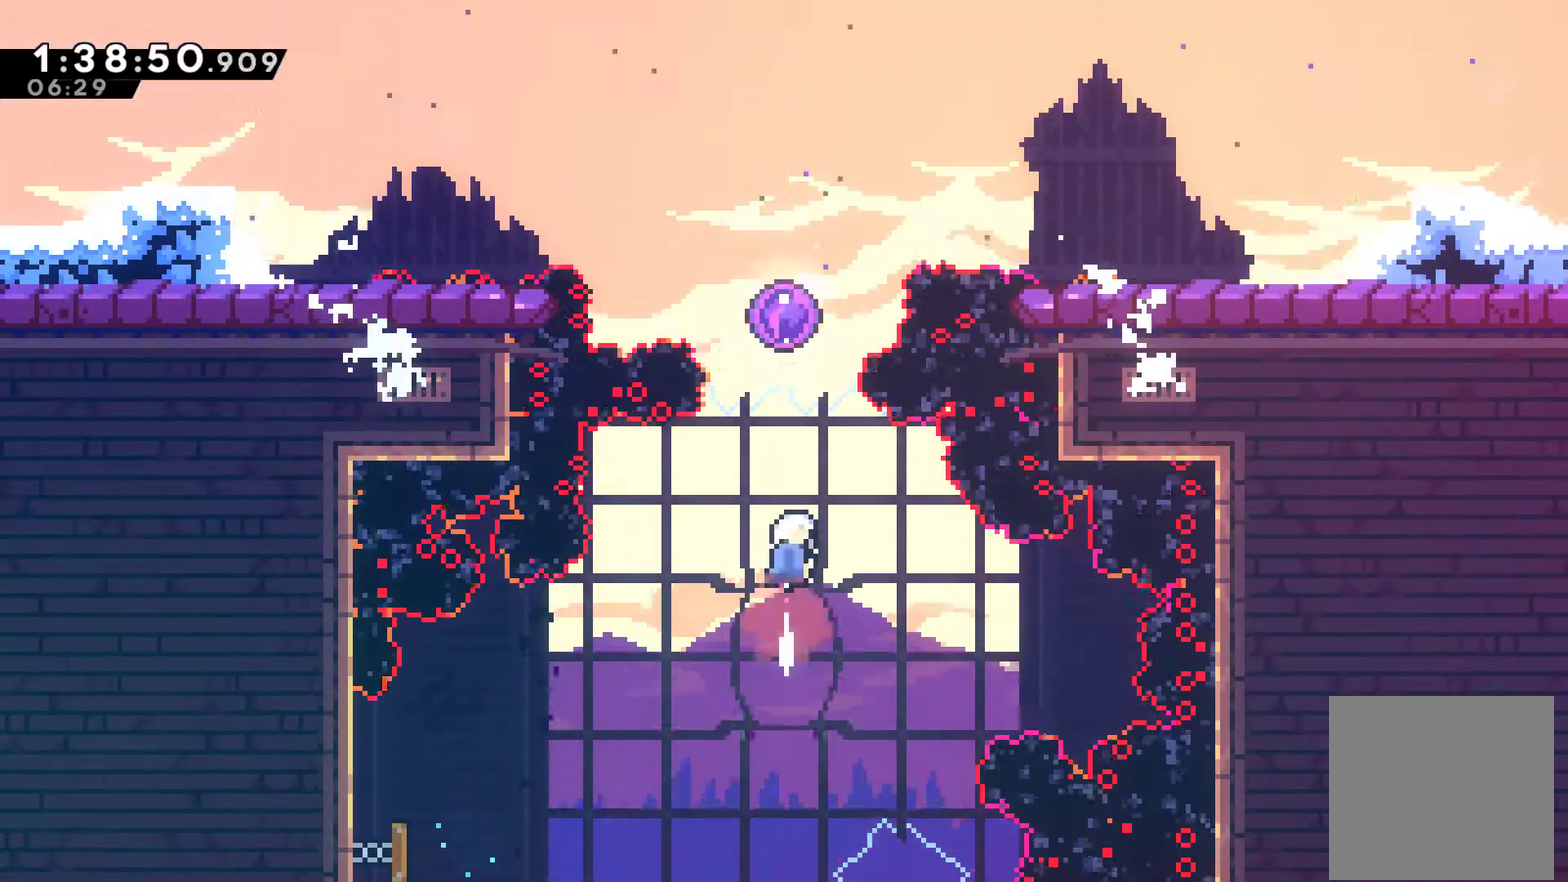
{"buttons": ["DPAD_UP"], "left_stick": "center", "right_stick": "center", "events": [[33, "X", "up"], [167, "X", "down"], [267, "X", "up"]]}
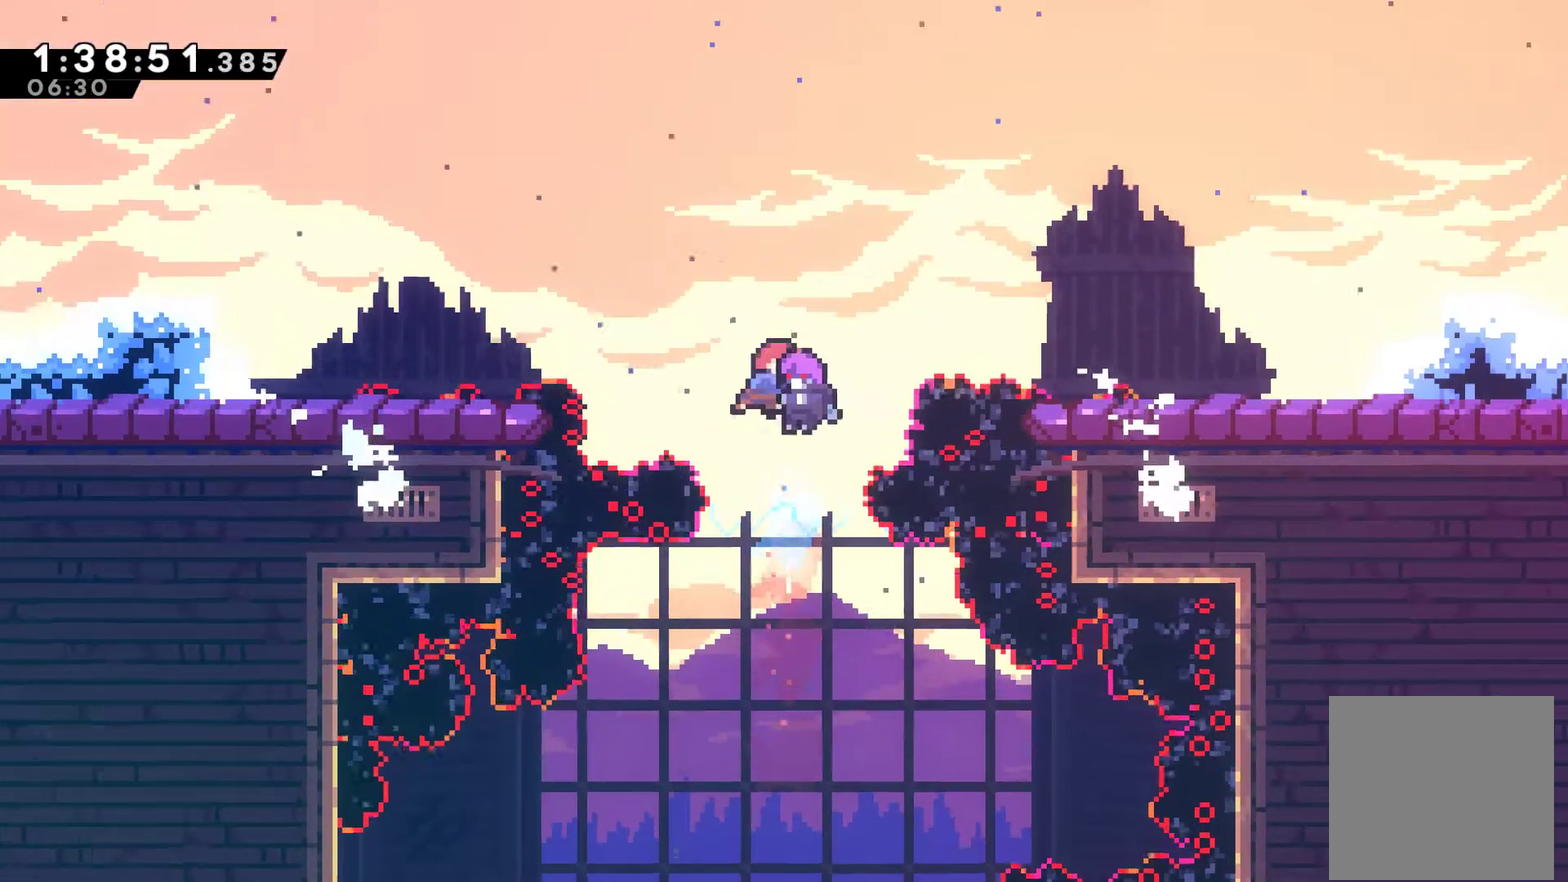
{"buttons": [], "left_stick": "center", "right_stick": "center", "events": [[33, "DPAD_UP", "up"]]}
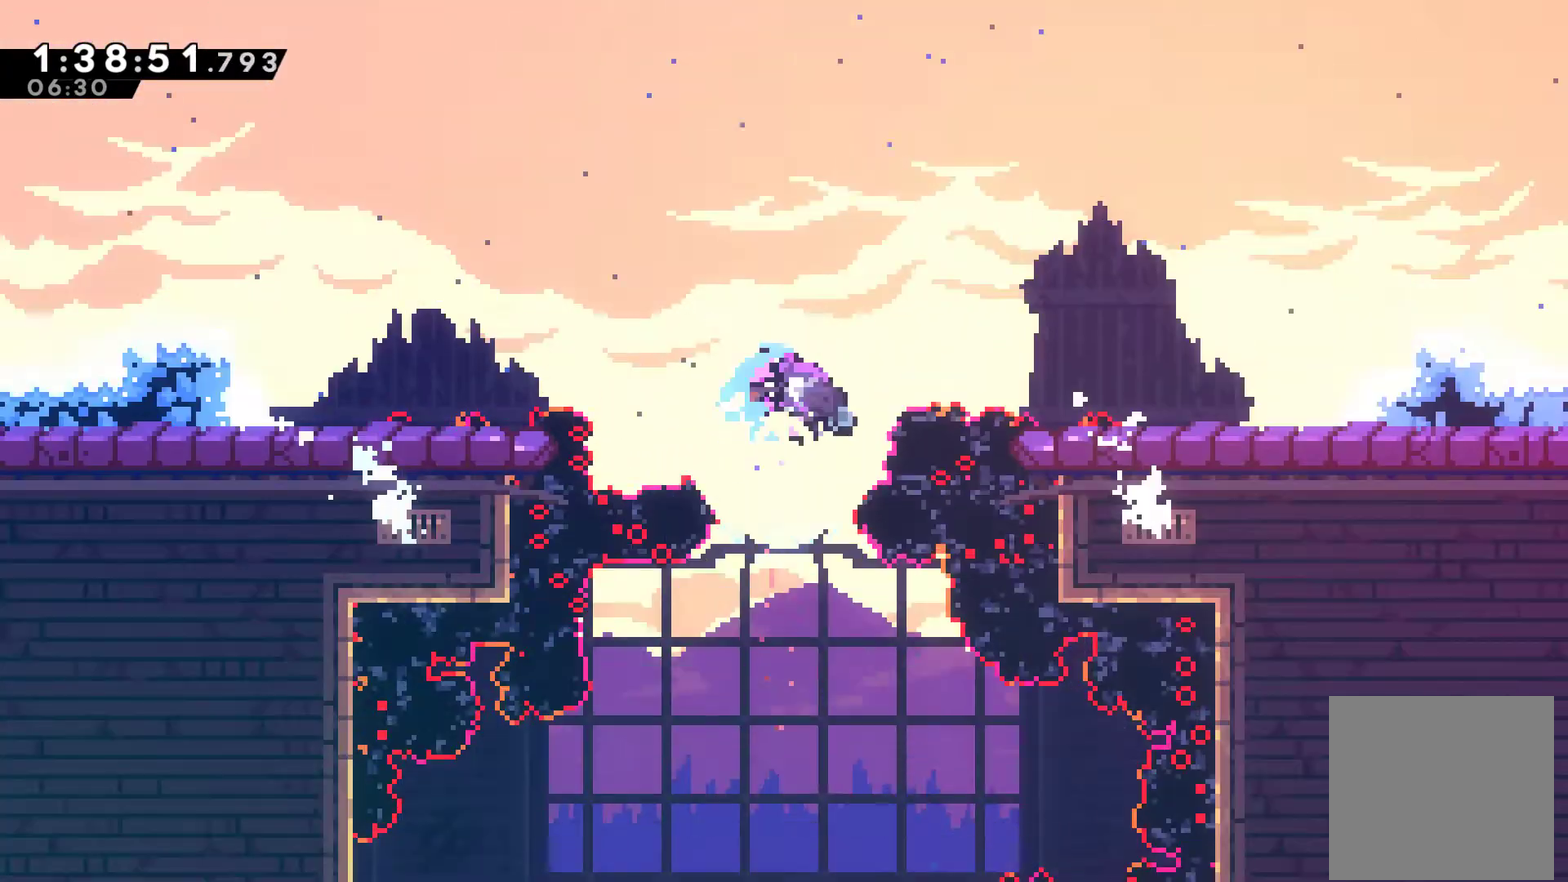
{"buttons": [], "left_stick": "center", "right_stick": "center", "events": []}
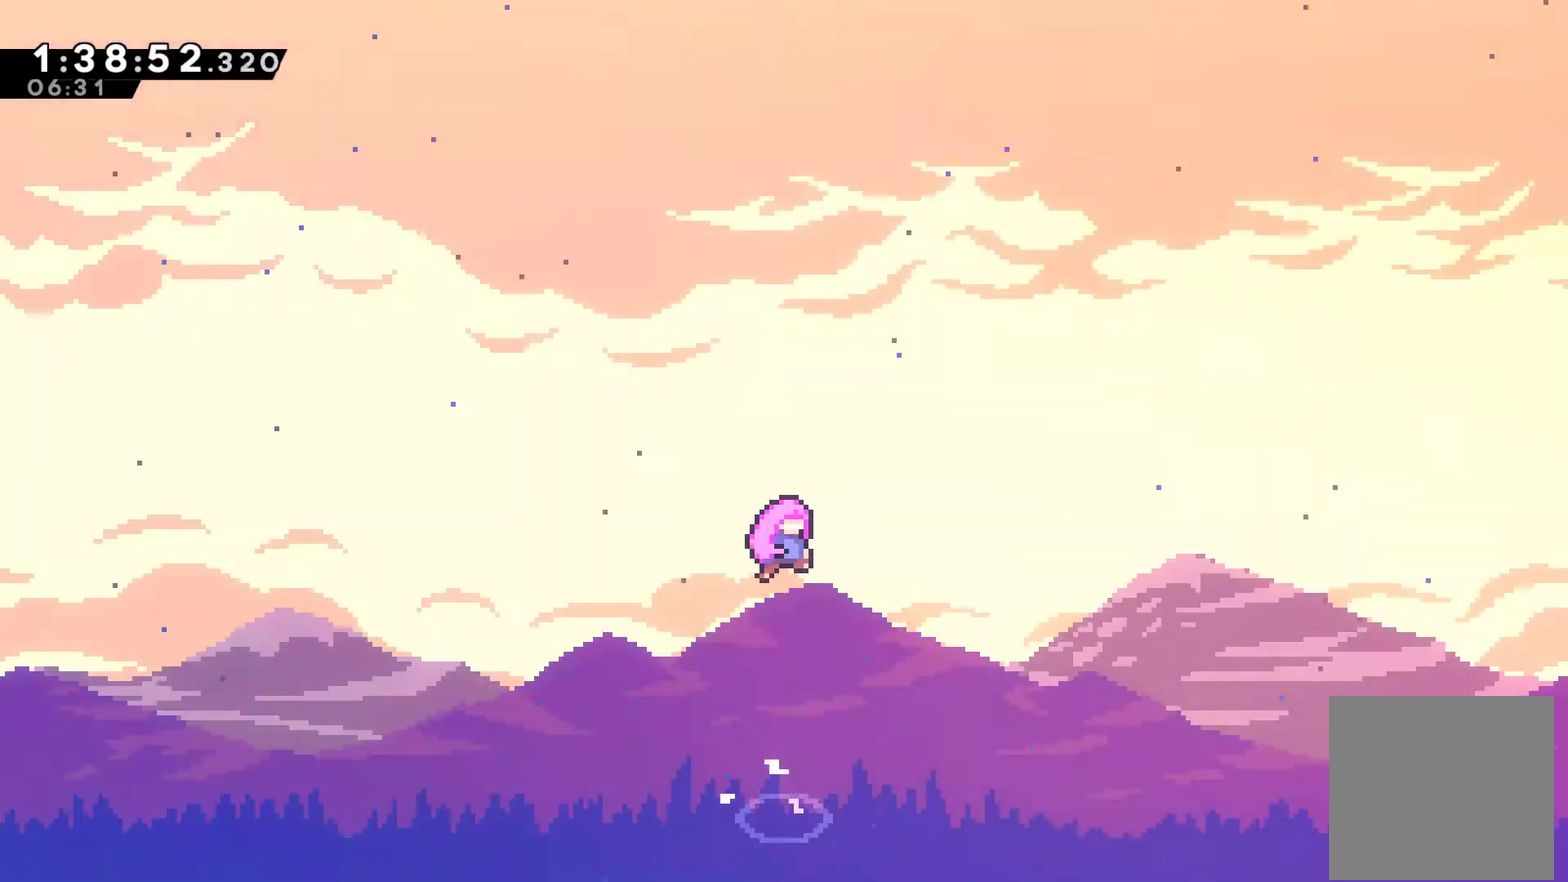
{"buttons": [], "left_stick": "center", "right_stick": "center", "events": []}
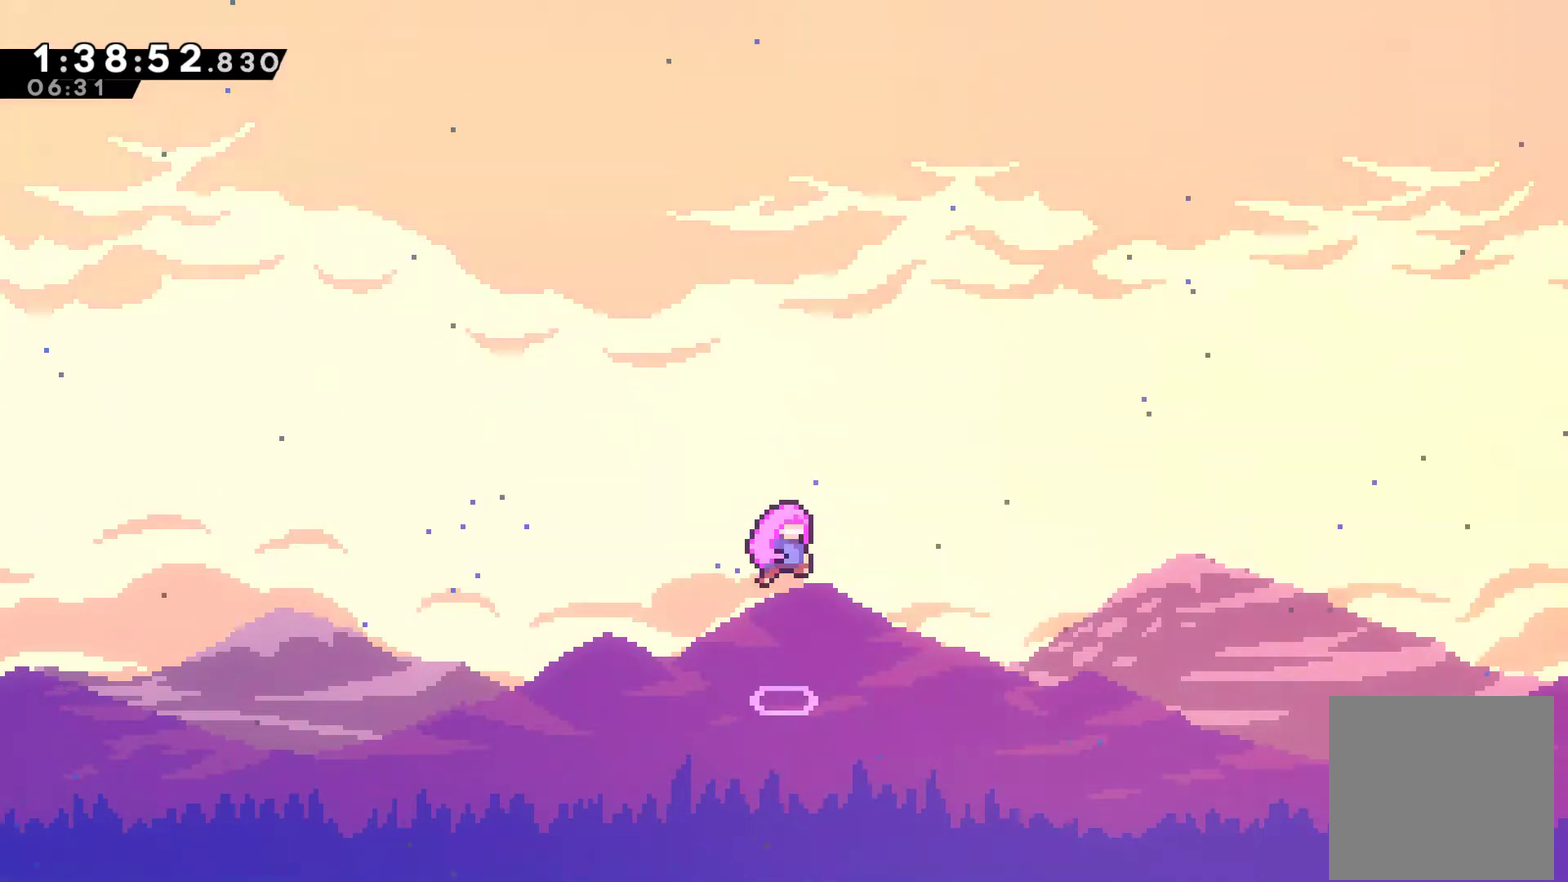
{"buttons": [], "left_stick": "center", "right_stick": "center", "events": [[67, "A", "down"], [167, "A", "up"], [267, "A", "down"], [333, "A", "up"], [400, "A", "down"], [500, "A", "up"]]}
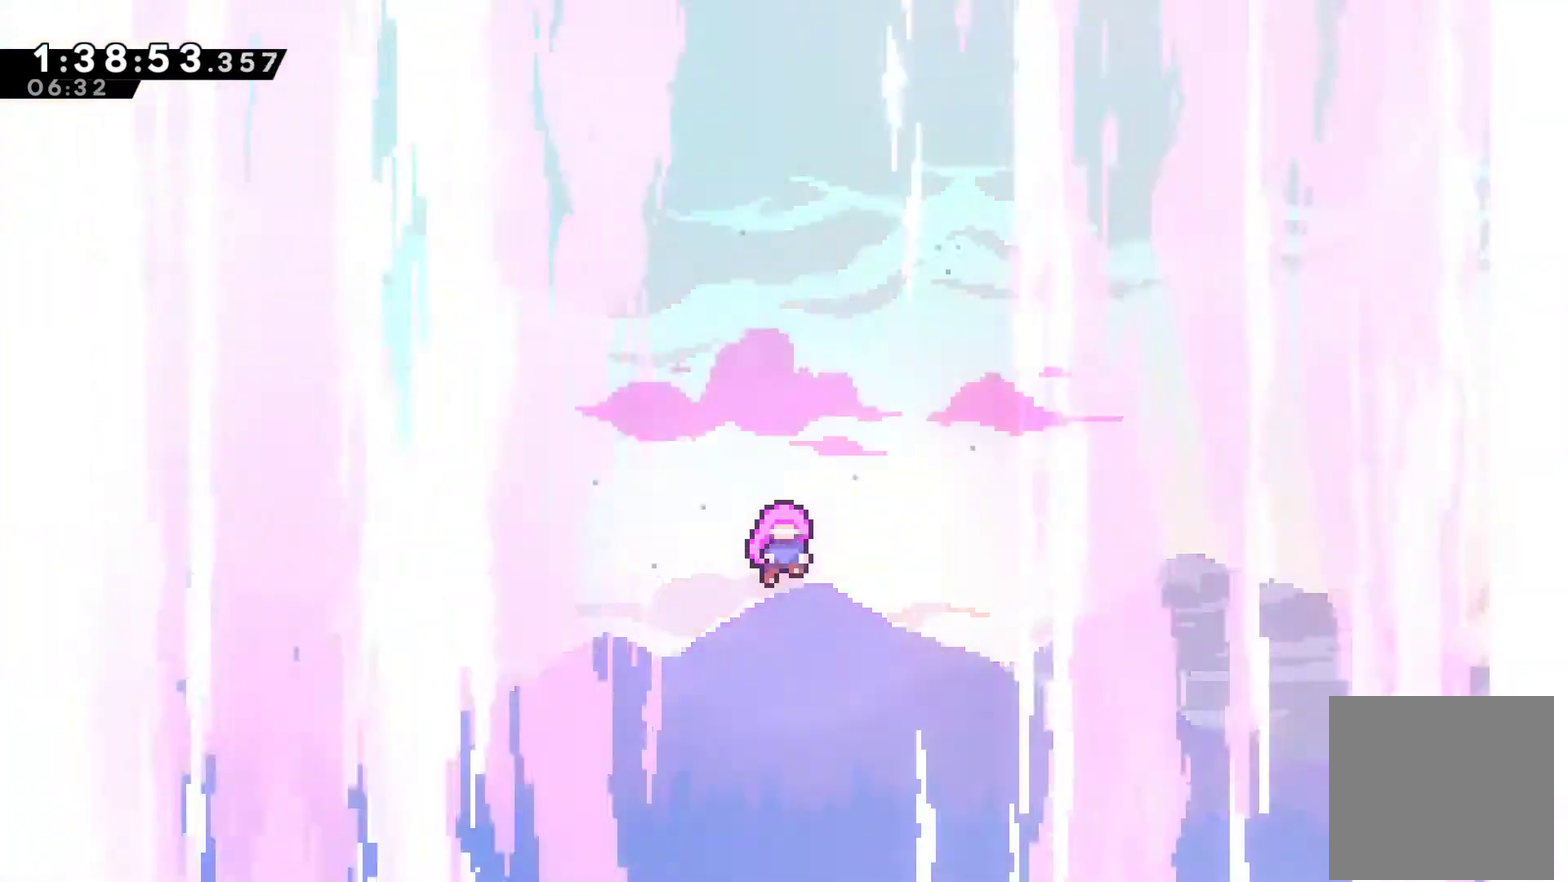
{"buttons": [], "left_stick": "center", "right_stick": "center", "events": [[100, "A", "down"], [200, "A", "up"], [267, "A", "down"], [500, "A", "up"]]}
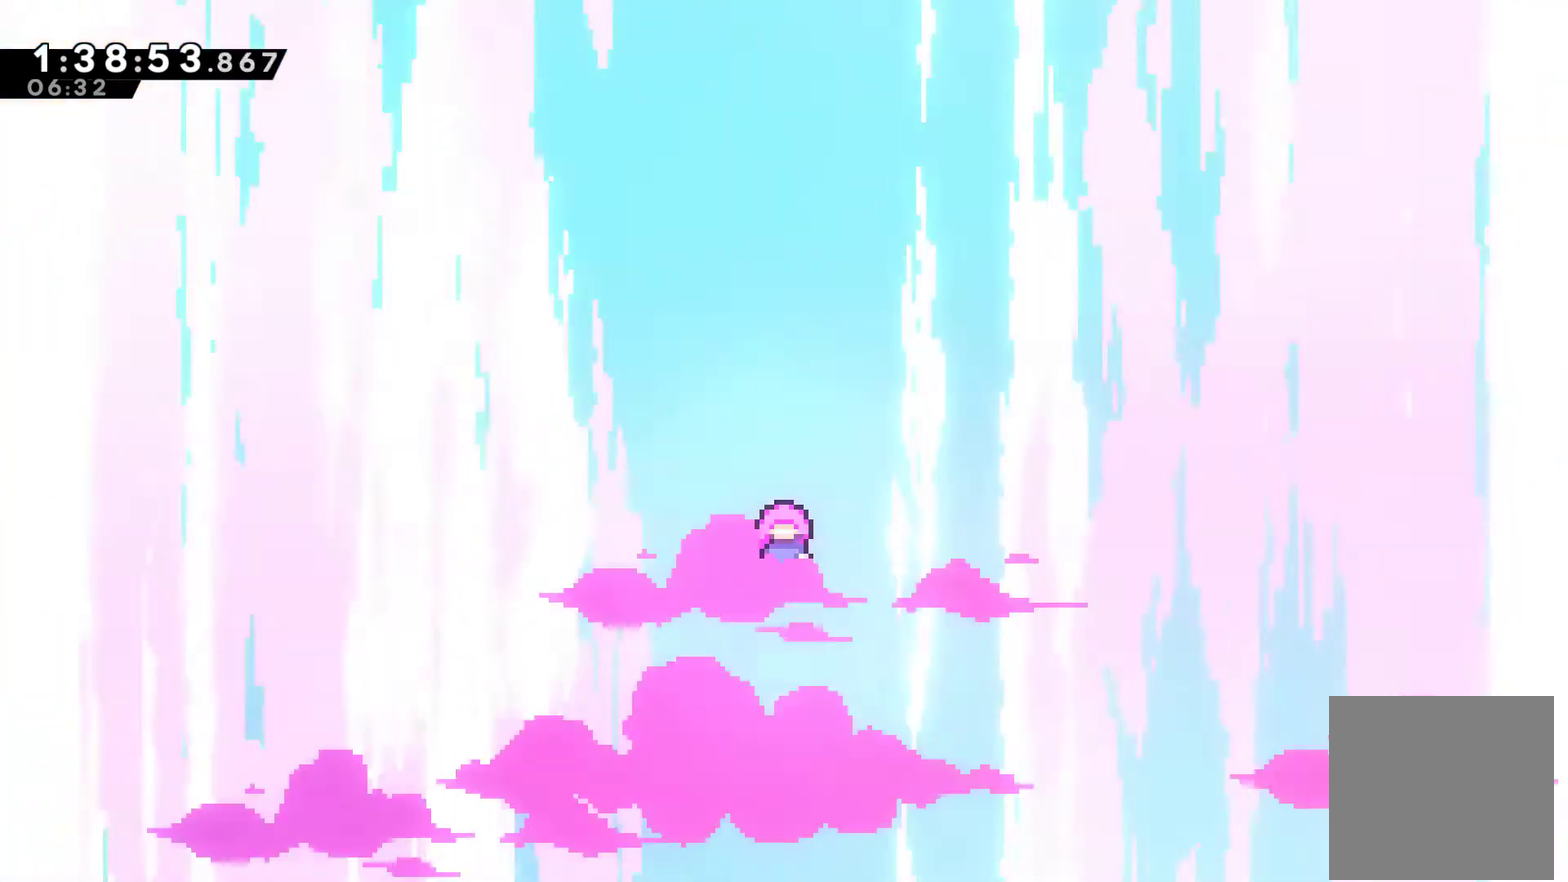
{"buttons": [], "left_stick": "center", "right_stick": "center", "events": [[100, "A", "down"], [200, "A", "up"], [267, "A", "down"], [333, "A", "up"], [433, "A", "down"], [500, "A", "up"]]}
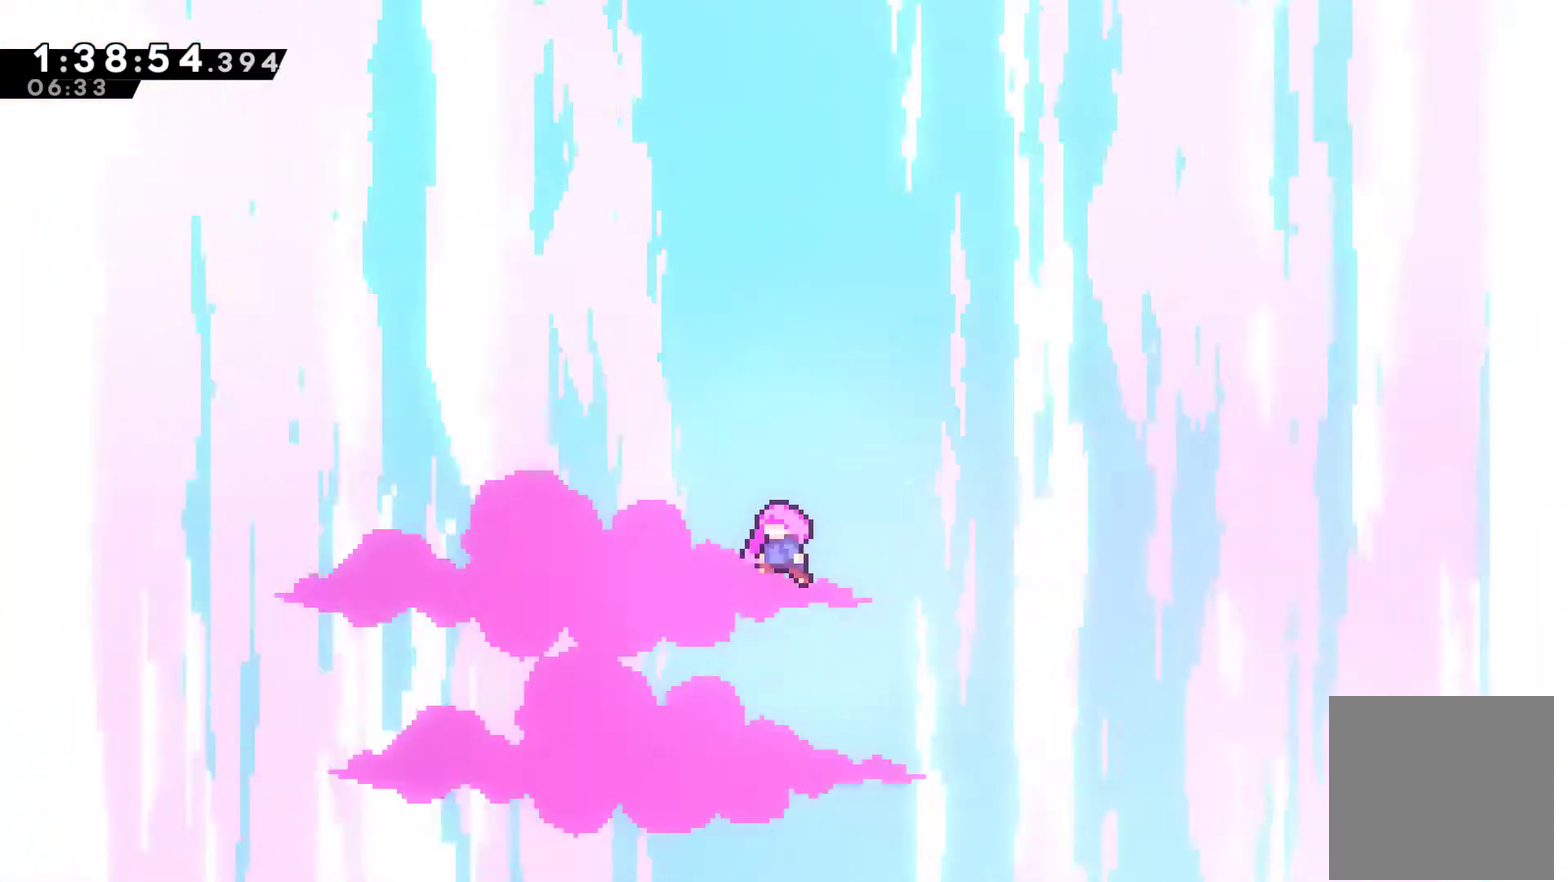
{"buttons": ["A"], "left_stick": "center", "right_stick": "center", "events": [[67, "A", "down"], [200, "A", "up"], [300, "A", "down"], [367, "A", "up"], [433, "A", "down"]]}
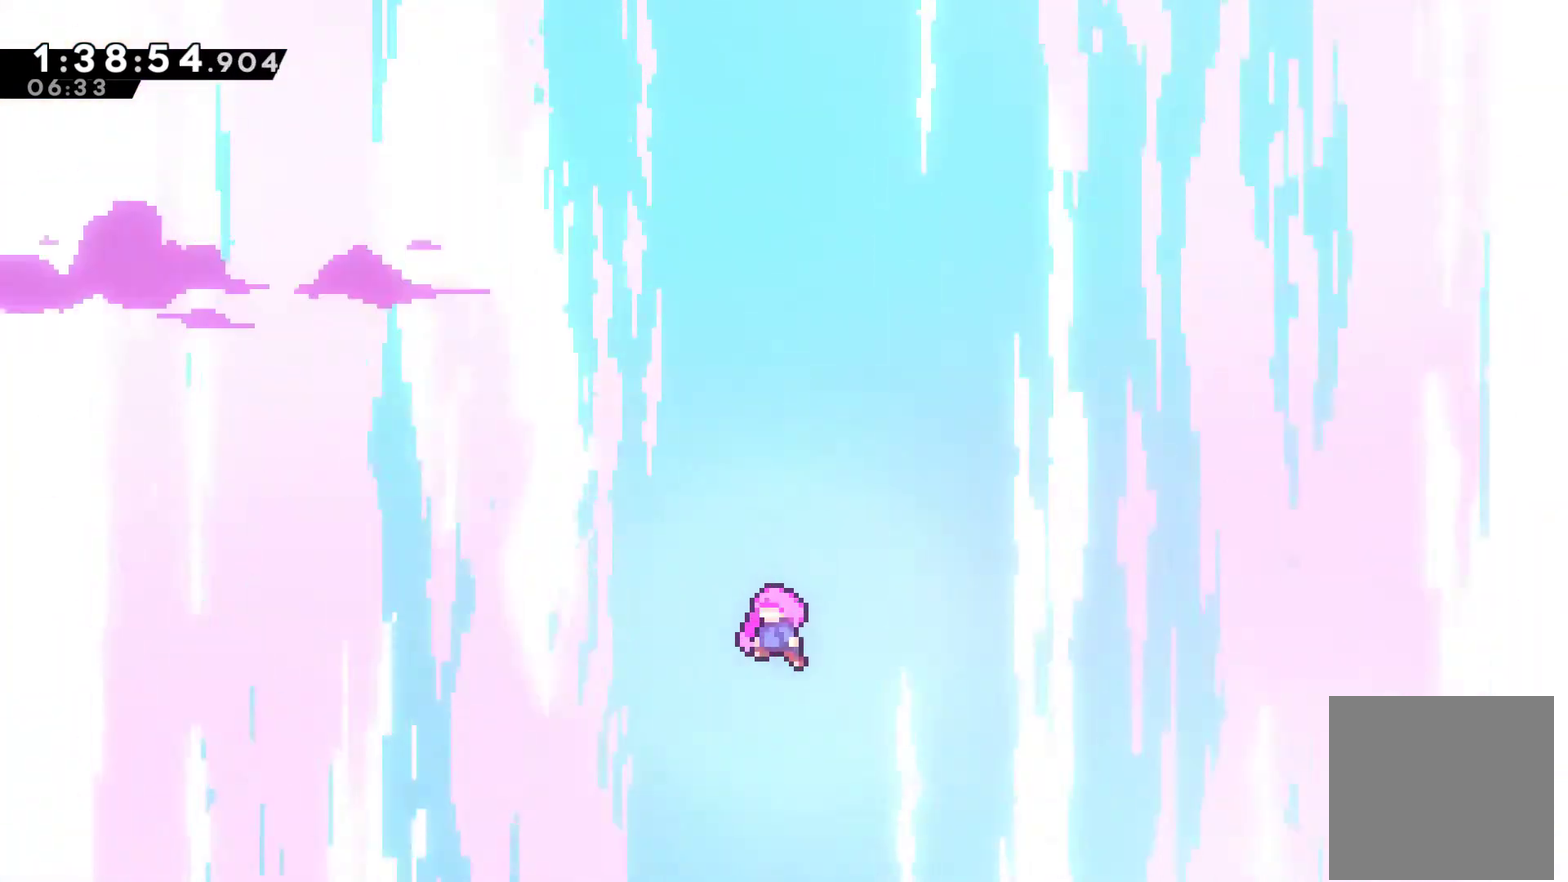
{"buttons": [], "left_stick": "center", "right_stick": "center", "events": [[67, "A", "up"], [133, "A", "down"], [200, "A", "up"], [333, "A", "down"], [433, "A", "up"]]}
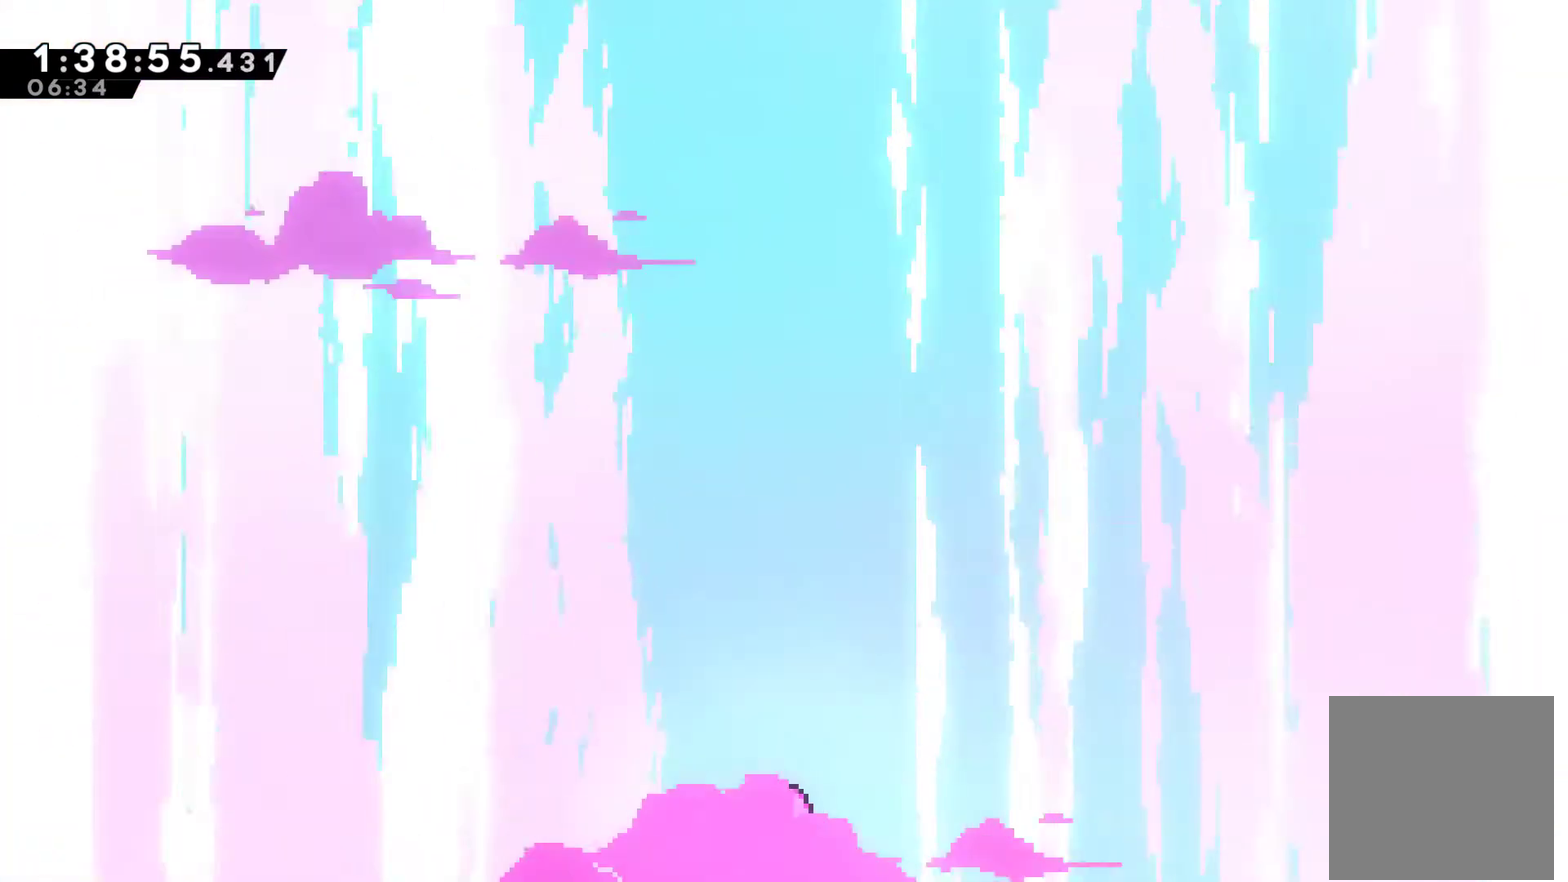
{"buttons": ["A"], "left_stick": "center", "right_stick": "center", "events": [[33, "A", "down"], [100, "A", "up"], [233, "A", "down"], [300, "A", "up"], [400, "A", "down"]]}
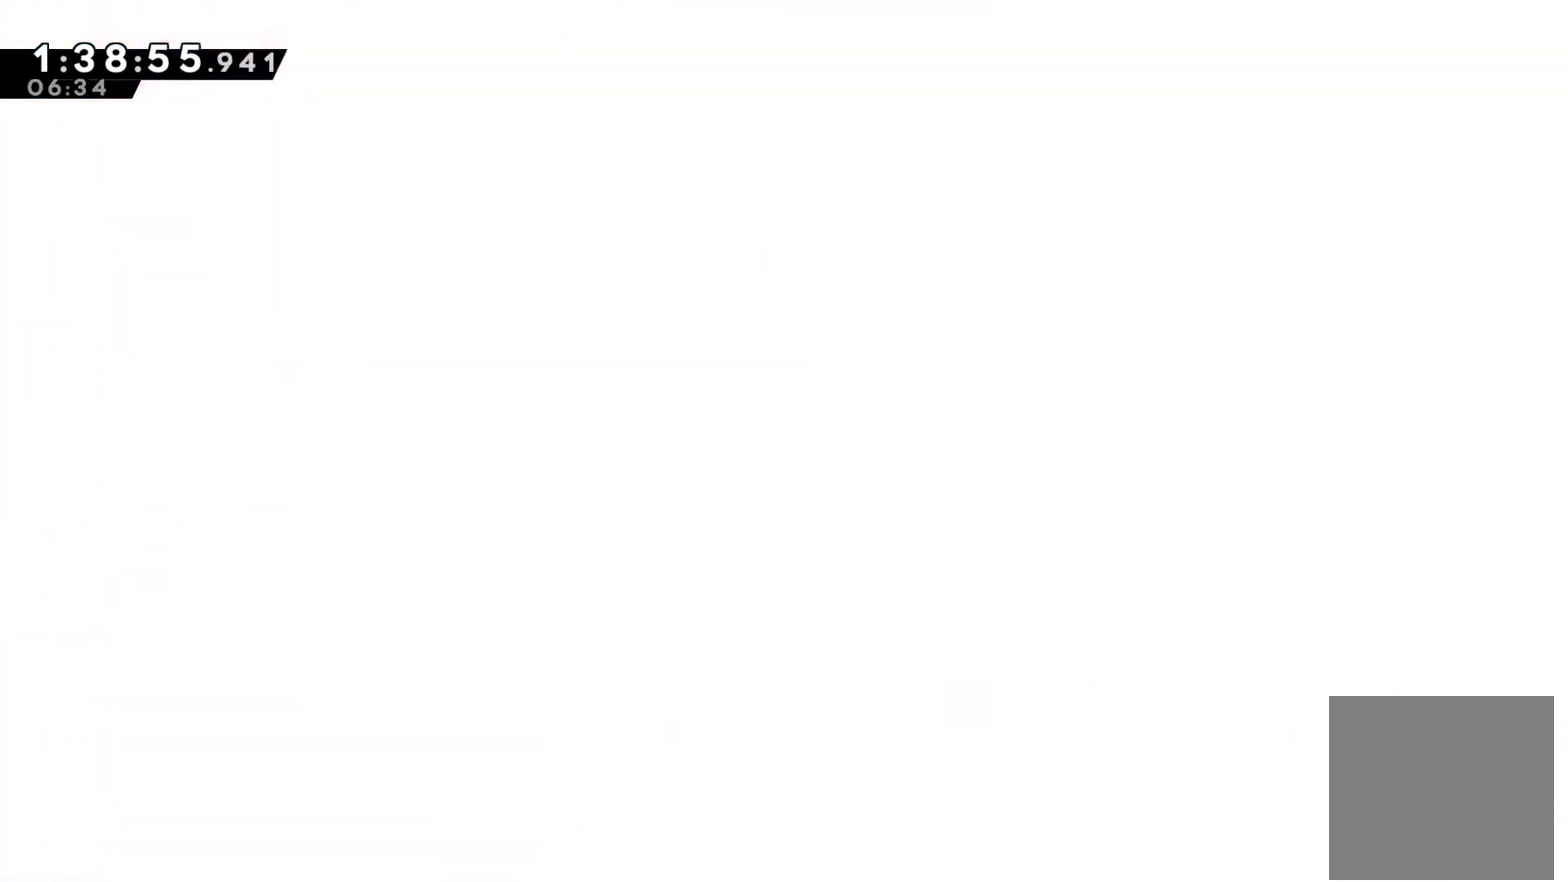
{"buttons": [], "left_stick": "center", "right_stick": "center", "events": [[33, "A", "up"]]}
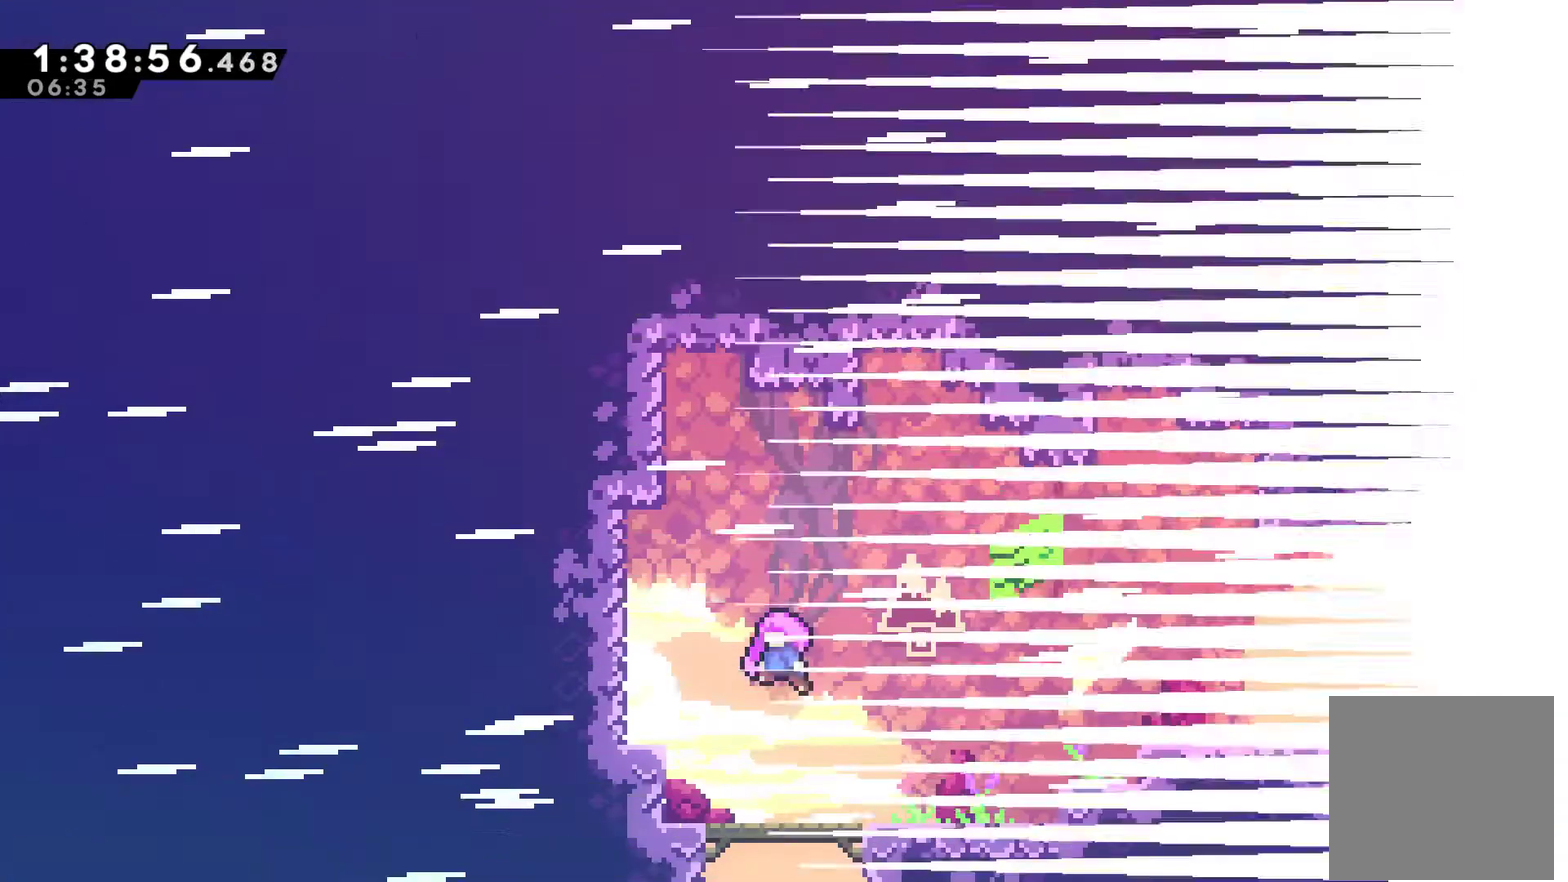
{"buttons": [], "left_stick": "center", "right_stick": "center", "events": []}
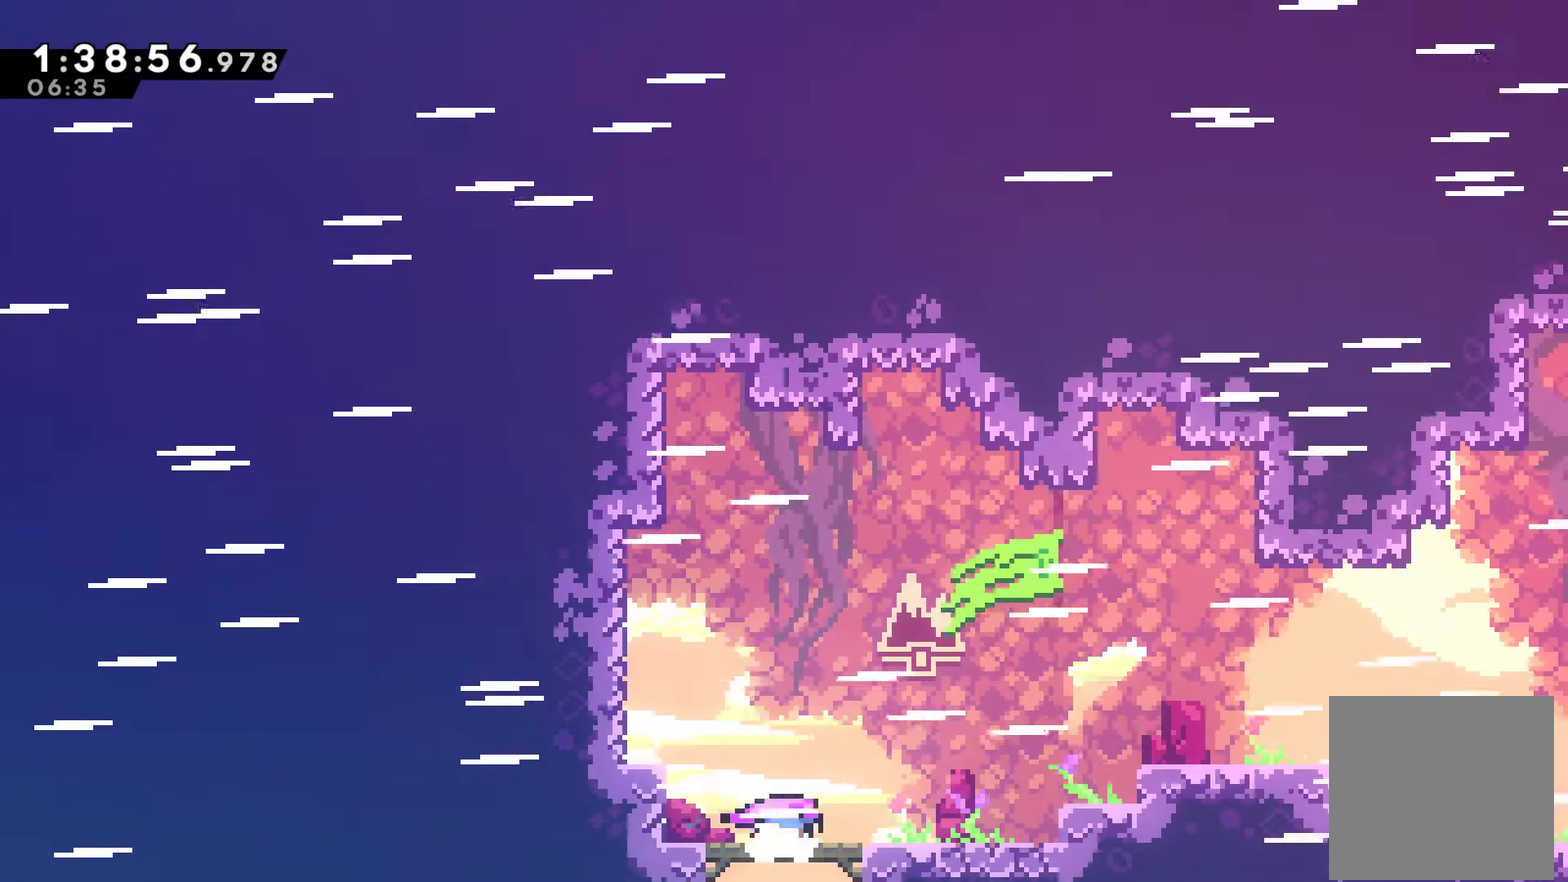
{"buttons": ["A", "X", "DPAD_RIGHT"], "left_stick": "center", "right_stick": "center", "events": [[267, "DPAD_RIGHT", "down"], [367, "A", "down"], [367, "X", "down"]]}
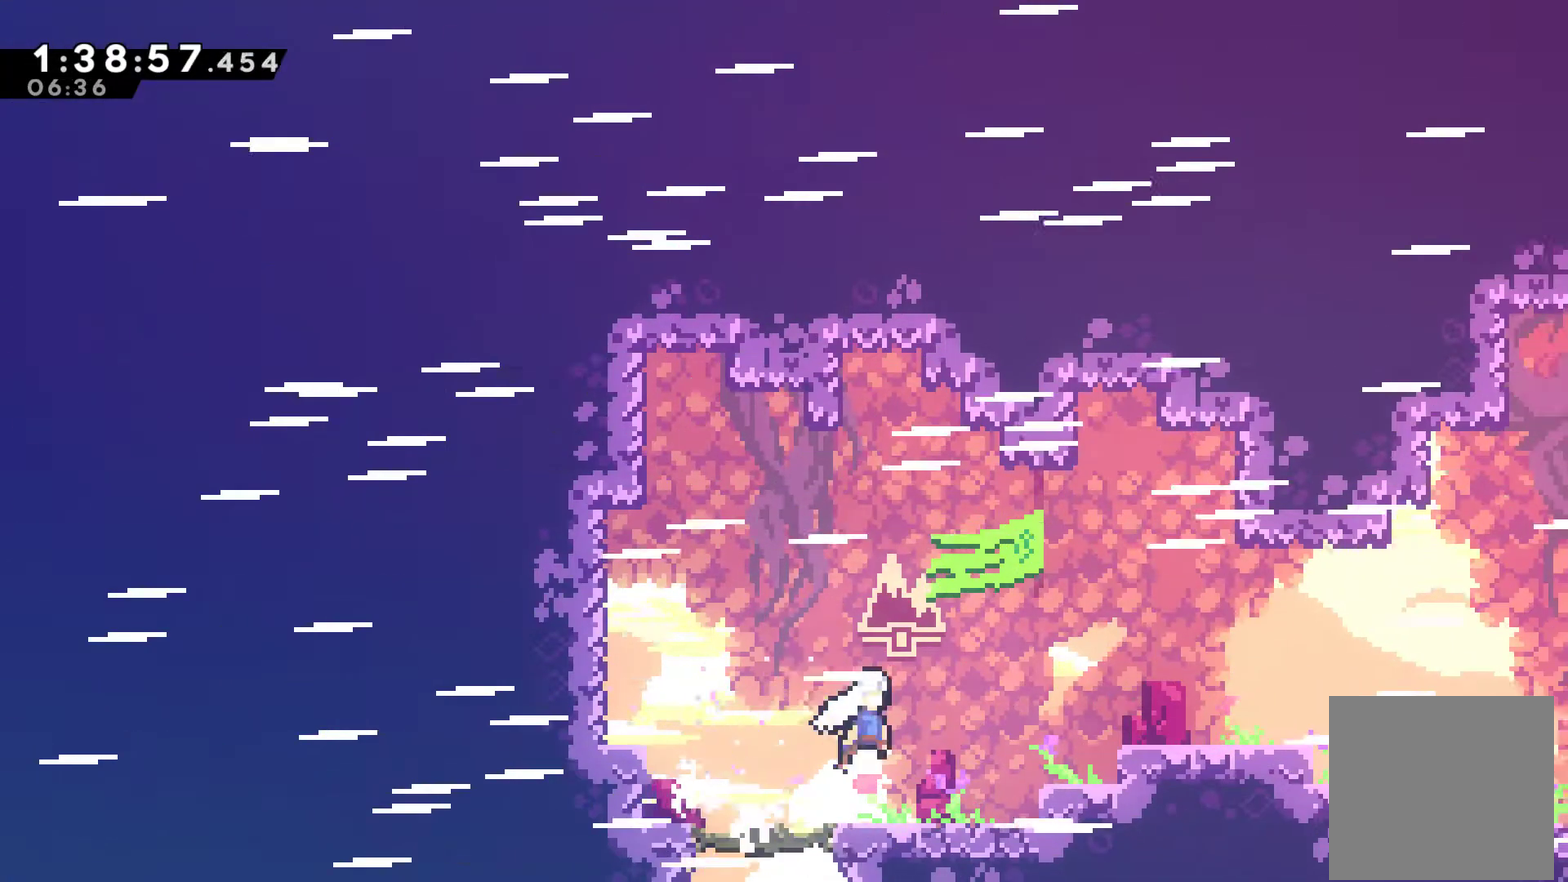
{"buttons": ["A", "X", "DPAD_RIGHT"], "left_stick": "center", "right_stick": "center", "events": [[233, "A", "up"], [267, "X", "up"], [467, "A", "down"], [467, "X", "down"]]}
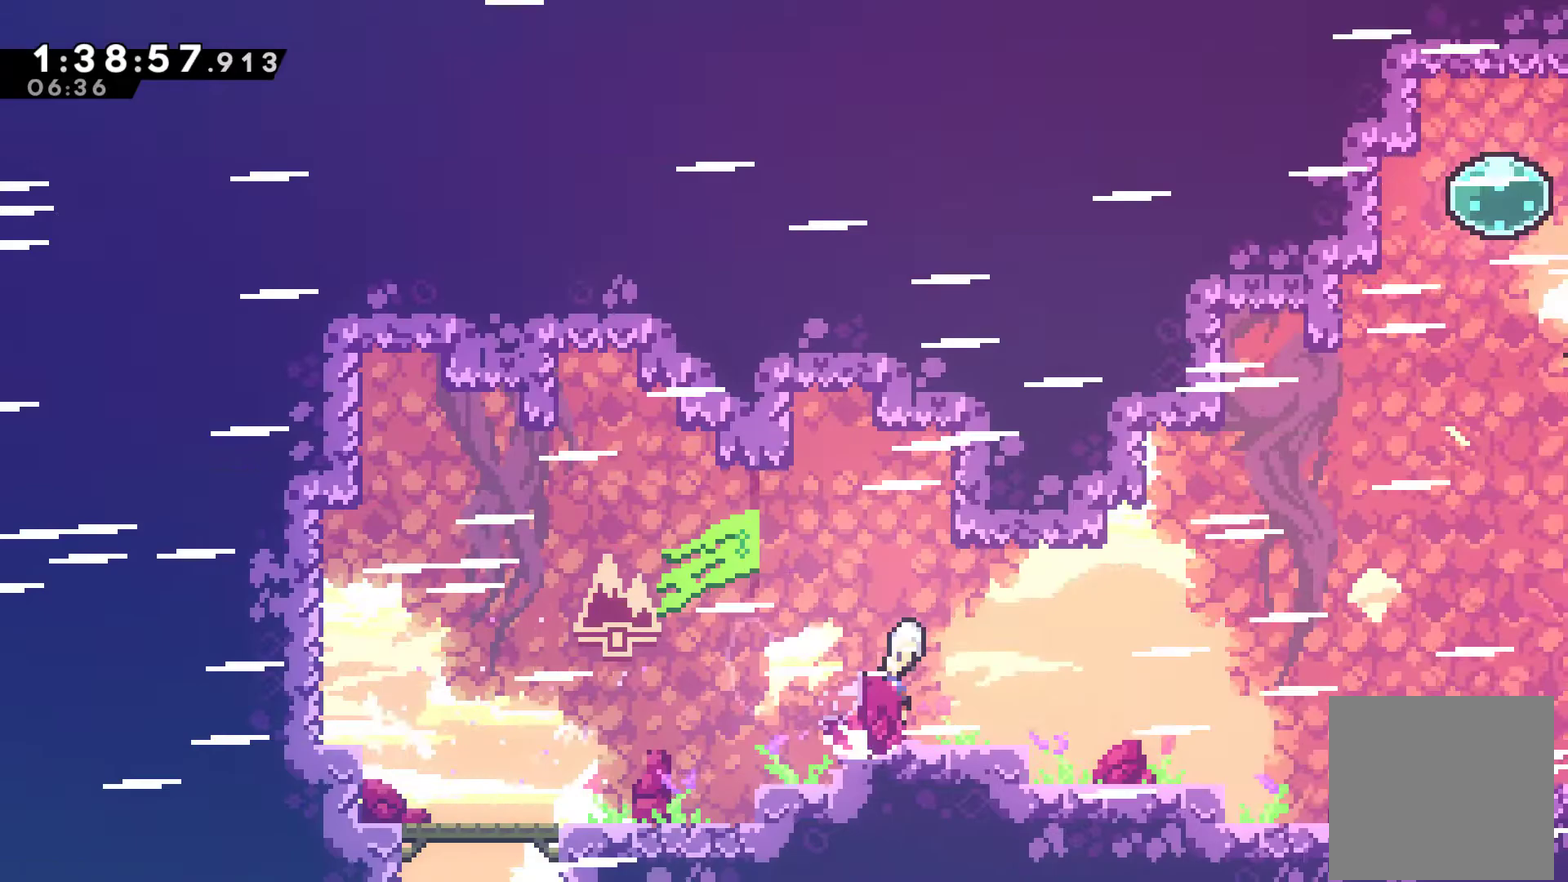
{"buttons": ["A", "DPAD_RIGHT"], "left_stick": "center", "right_stick": "center", "events": [[100, "A", "up"], [133, "X", "up"], [467, "A", "down"]]}